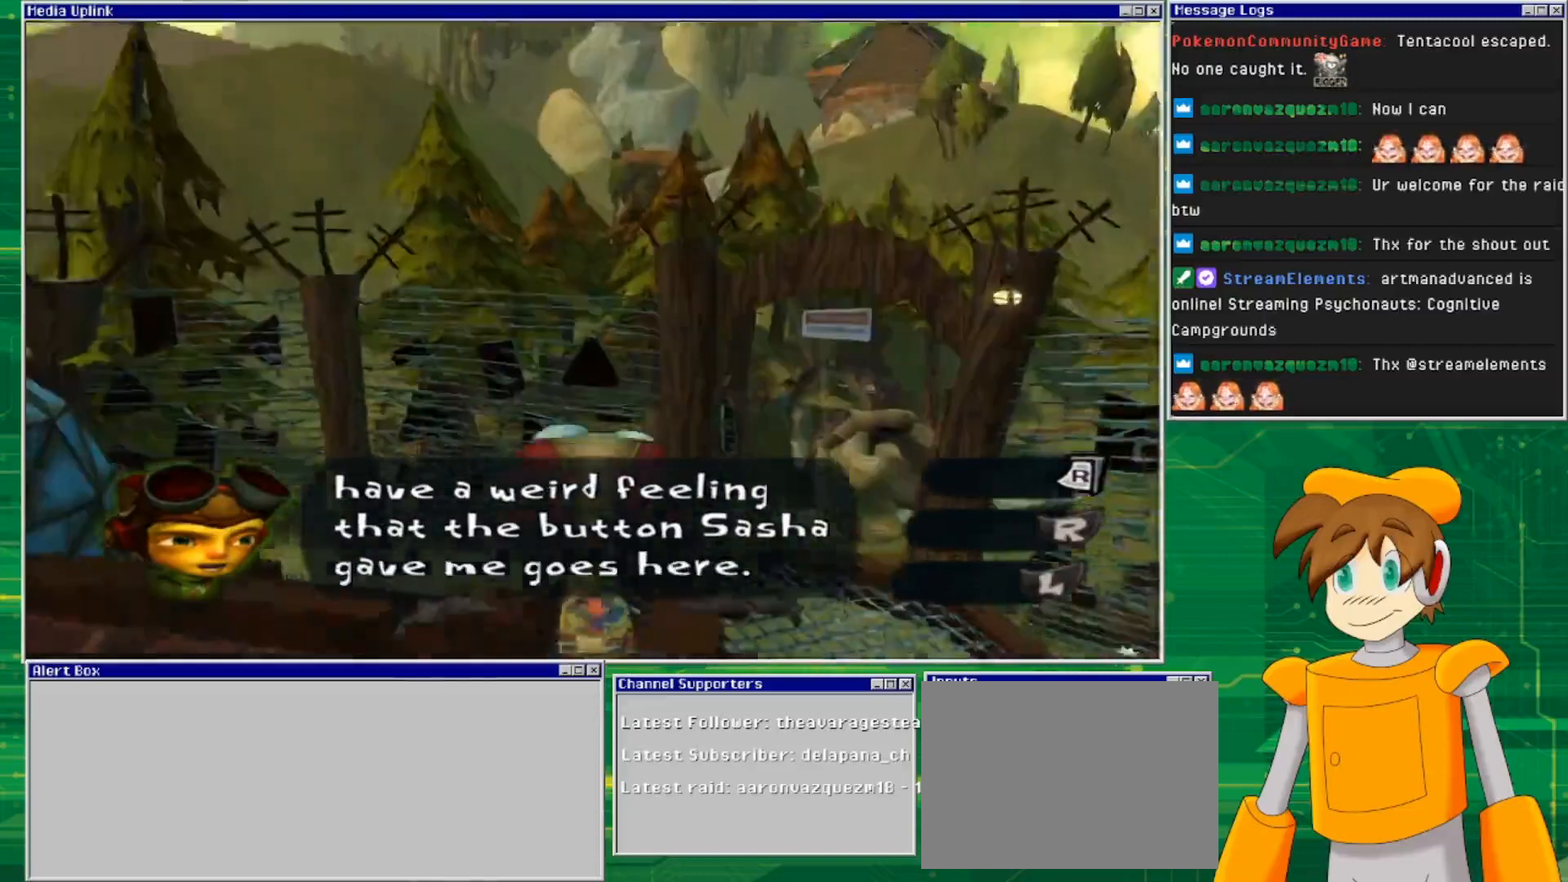
Gameplay with a controller (PlayStation layout); each line is a JSON object with the inputs held at the frame after it. "events" lists button and stick changes between this image and that frame as [ms after this image, input, new state], when the widget could be followed in between. Not read: L2 L3 R2 R3 START.
{"buttons": [], "left_stick": "center", "right_stick": "down-left", "events": [[167, "right_stick", "down-left"]]}
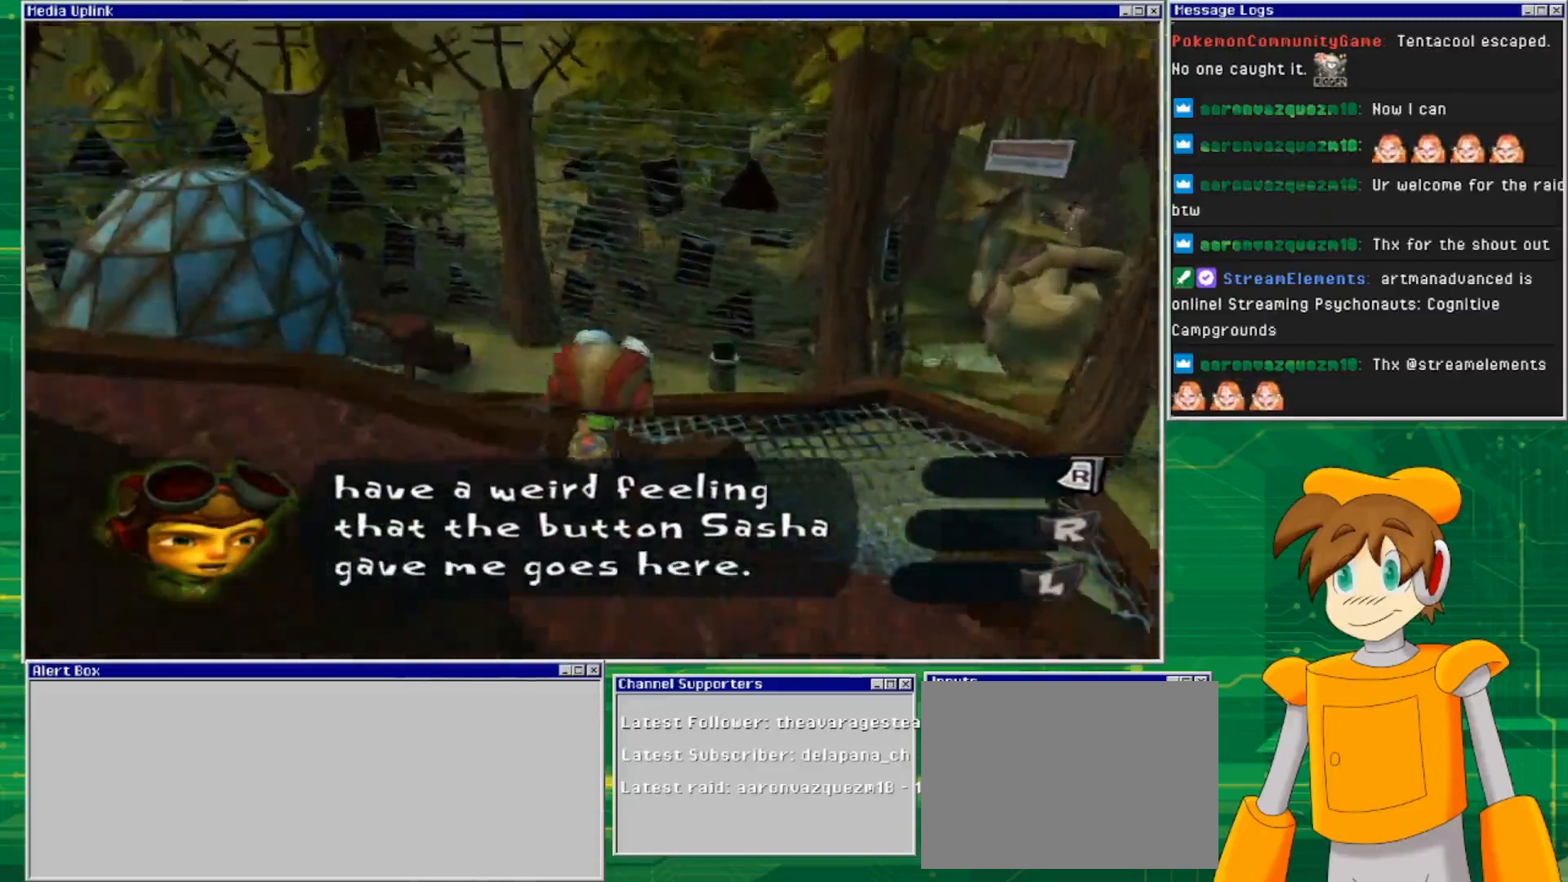
{"buttons": [], "left_stick": "up", "right_stick": "left", "events": [[333, "left_stick", "up"], [467, "right_stick", "left"]]}
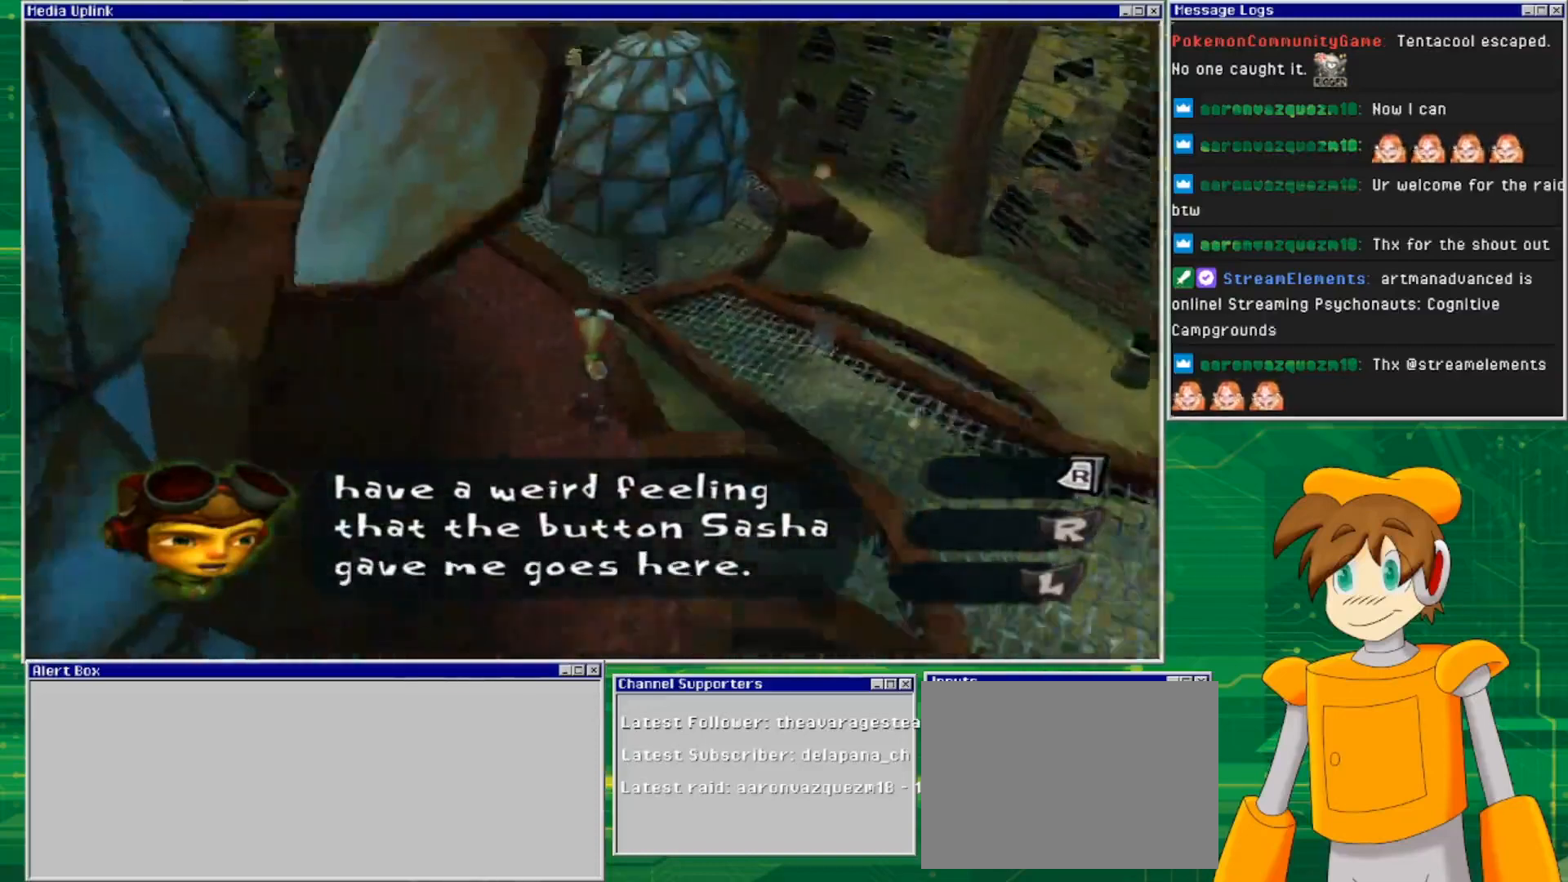
{"buttons": [], "left_stick": "up", "right_stick": "left", "events": []}
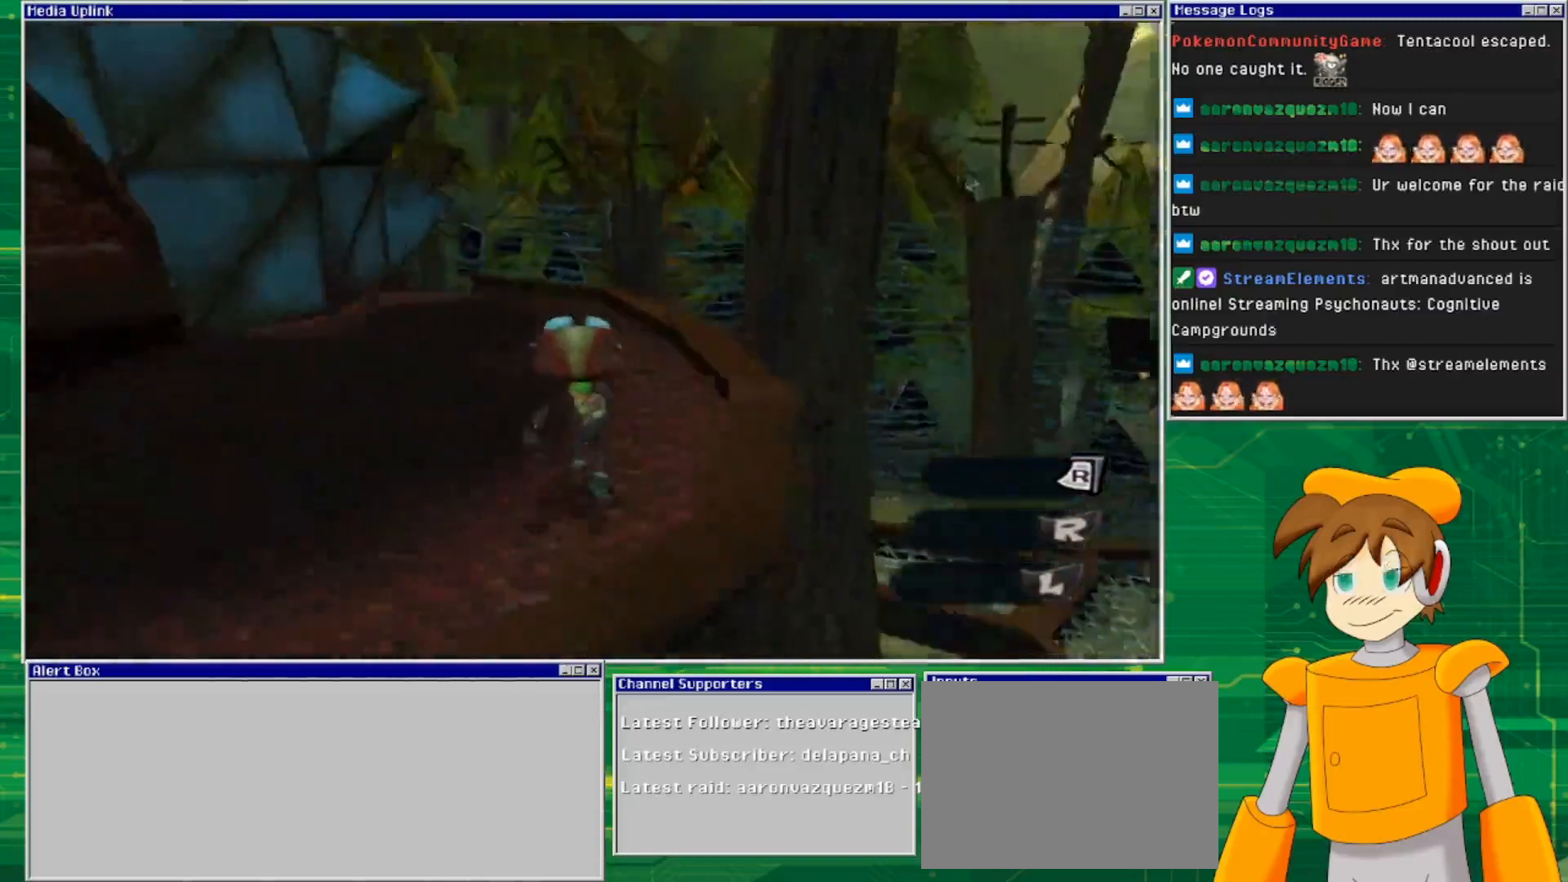
{"buttons": [], "left_stick": "center", "right_stick": "left", "events": [[233, "left_stick", "center"]]}
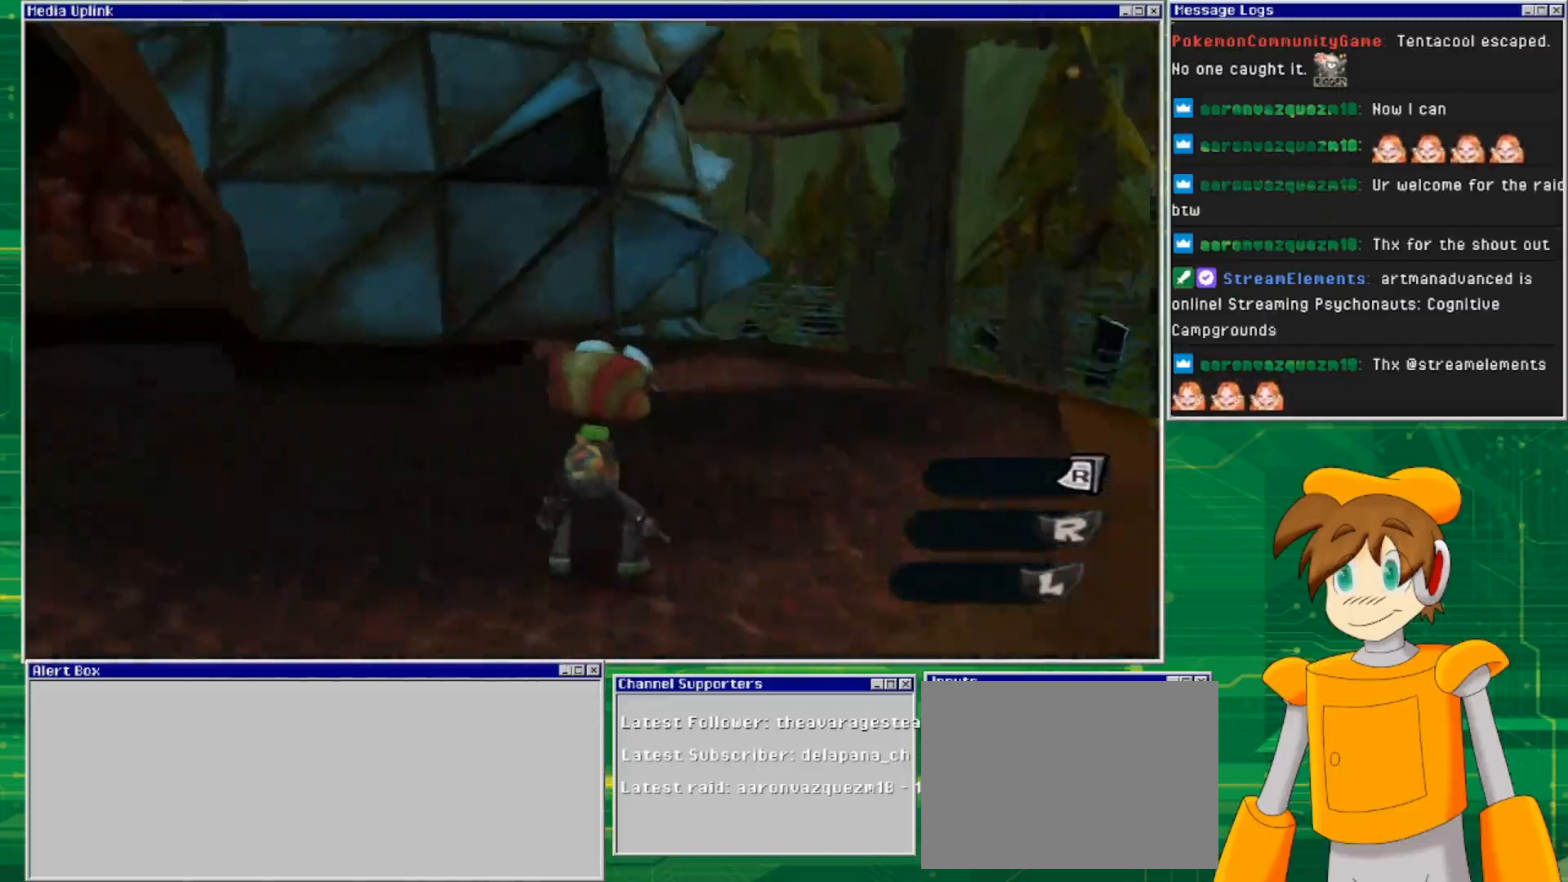
{"buttons": [], "left_stick": "up-left", "right_stick": "center", "events": [[167, "left_stick", "up-right"], [233, "right_stick", "center"], [367, "left_stick", "up-left"]]}
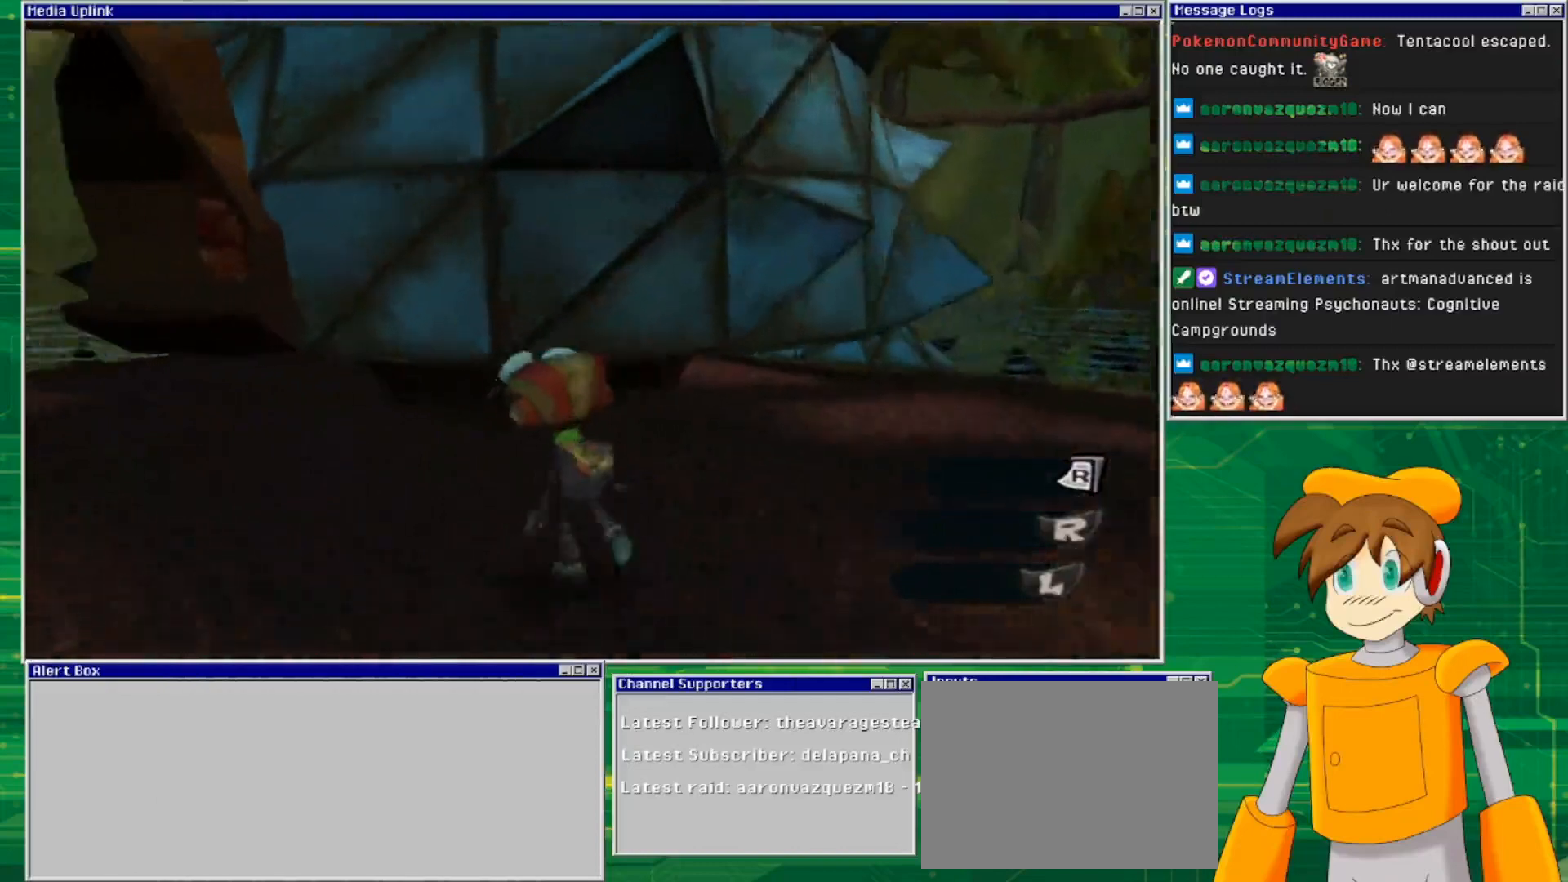
{"buttons": [], "left_stick": "right", "right_stick": "center", "events": [[100, "TRIANGLE", "down"], [233, "TRIANGLE", "up"], [267, "left_stick", "center"], [367, "left_stick", "right"]]}
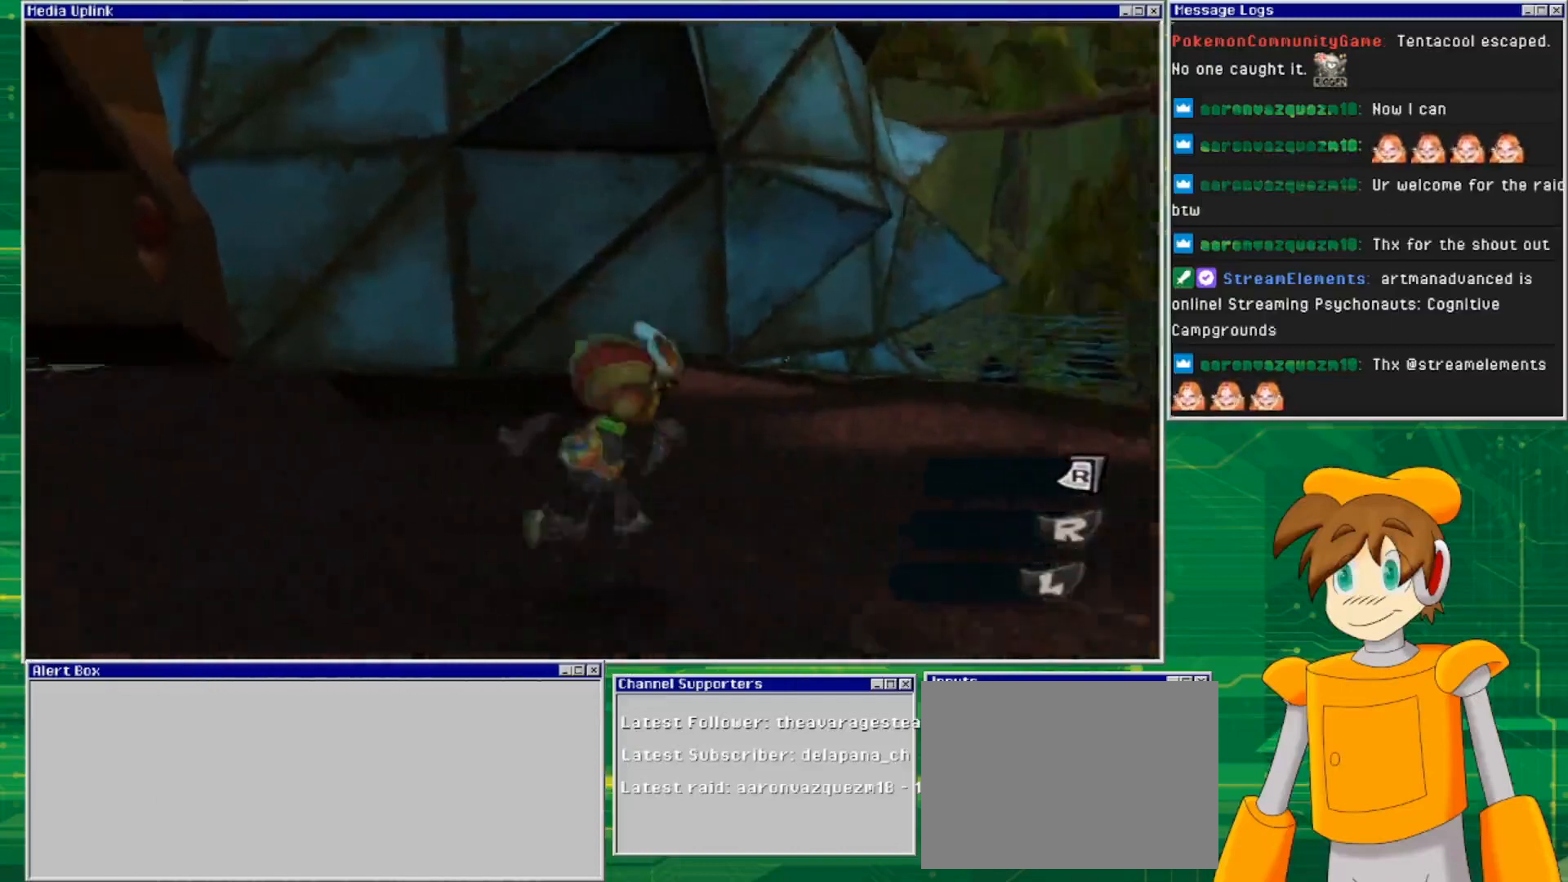
{"buttons": [], "left_stick": "up-right", "right_stick": "down-left", "events": [[367, "left_stick", "up-right"], [400, "right_stick", "down-left"]]}
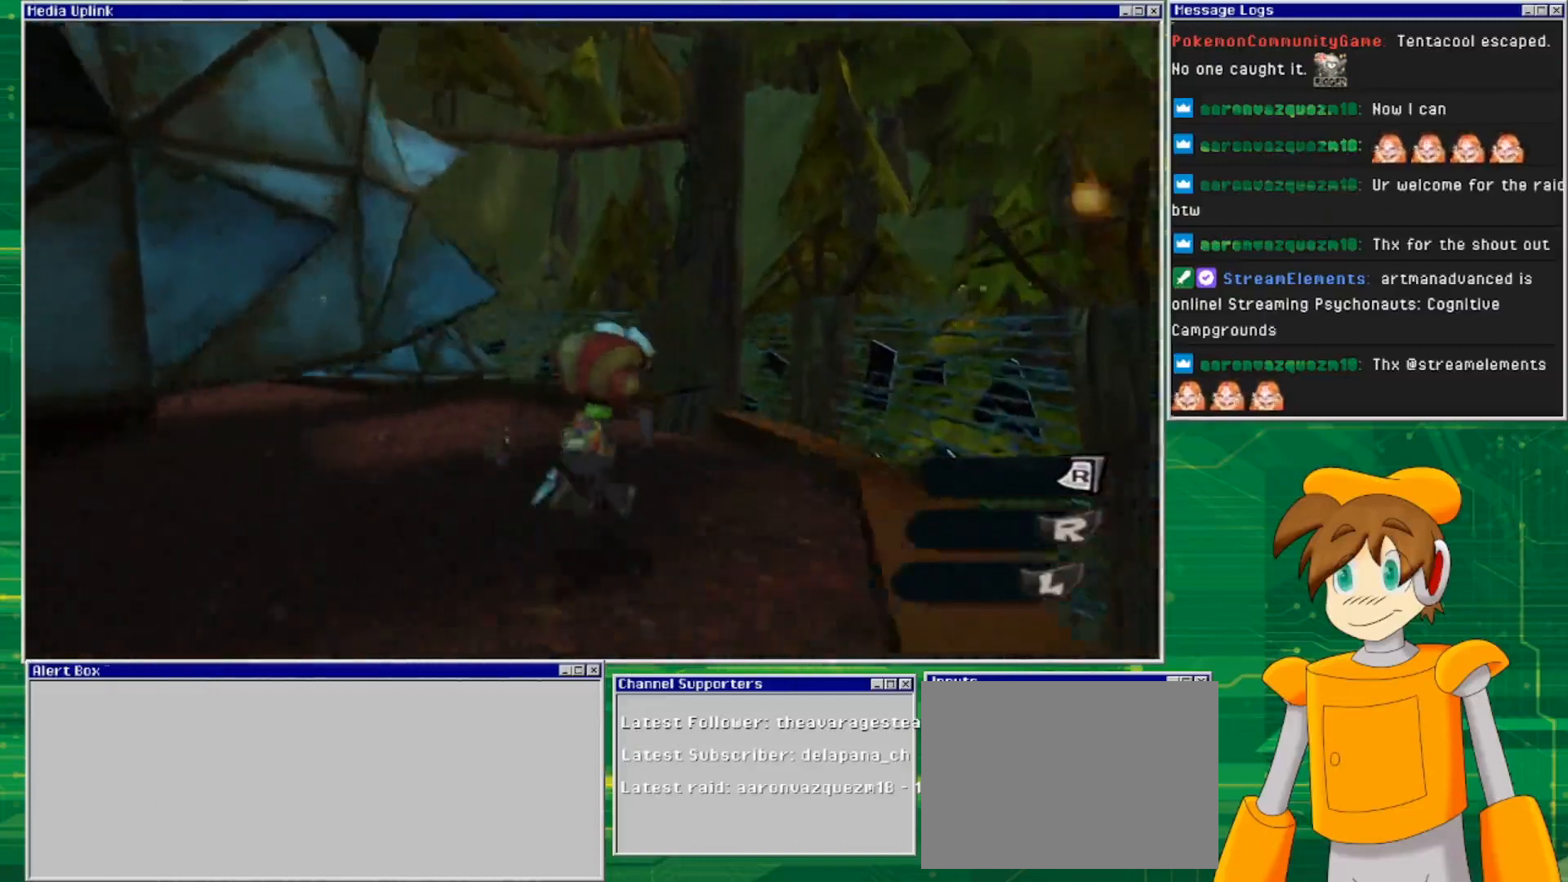
{"buttons": [], "left_stick": "up", "right_stick": "down-left", "events": [[333, "left_stick", "up"]]}
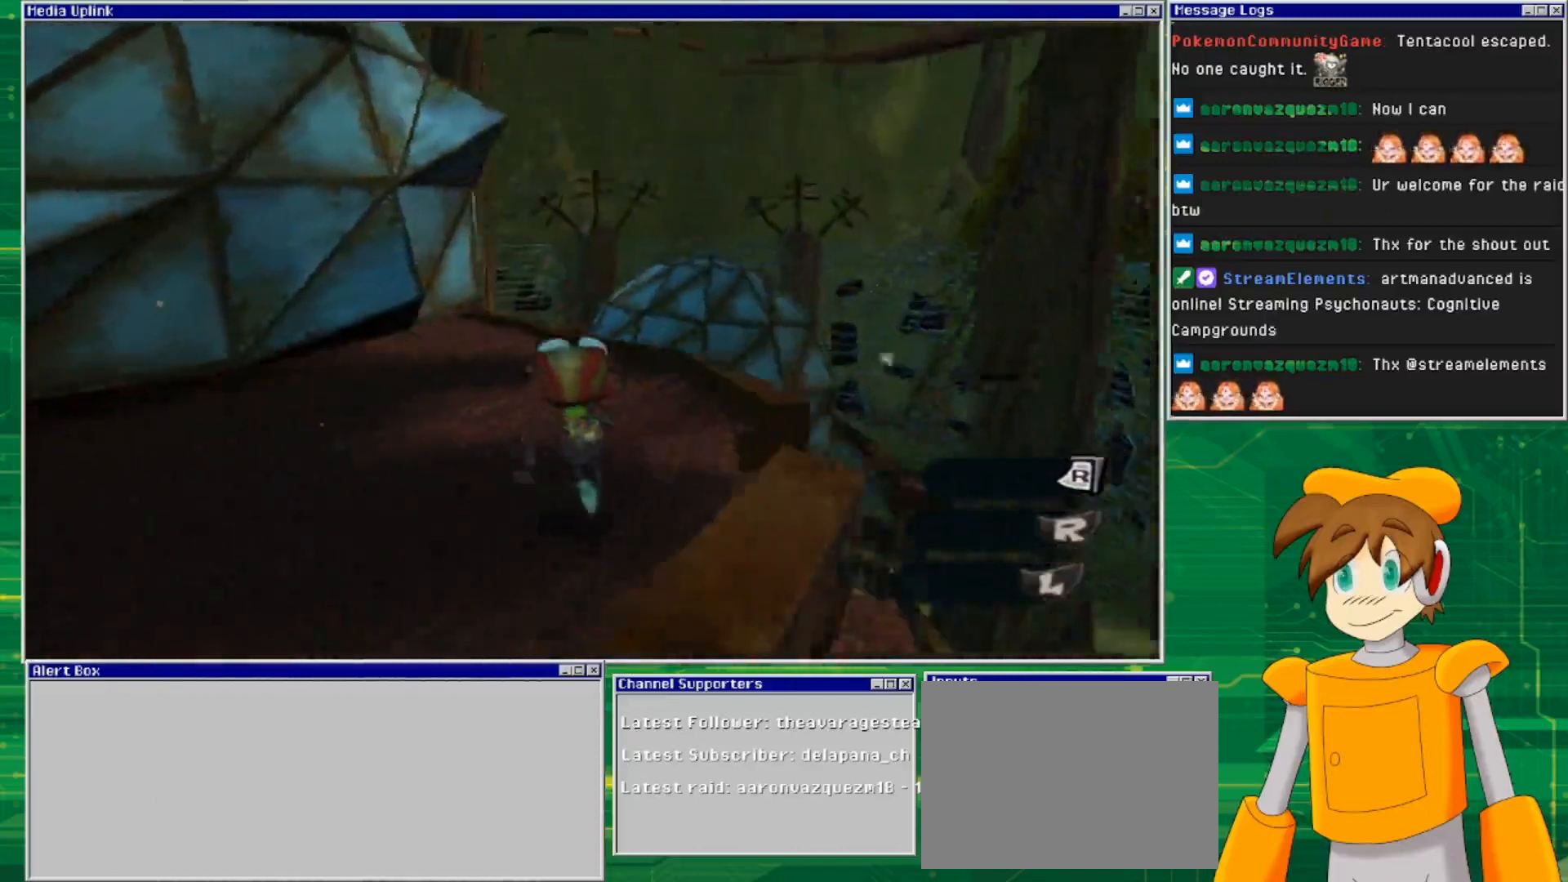
{"buttons": [], "left_stick": "center", "right_stick": "center", "events": [[33, "left_stick", "center"], [200, "right_stick", "center"]]}
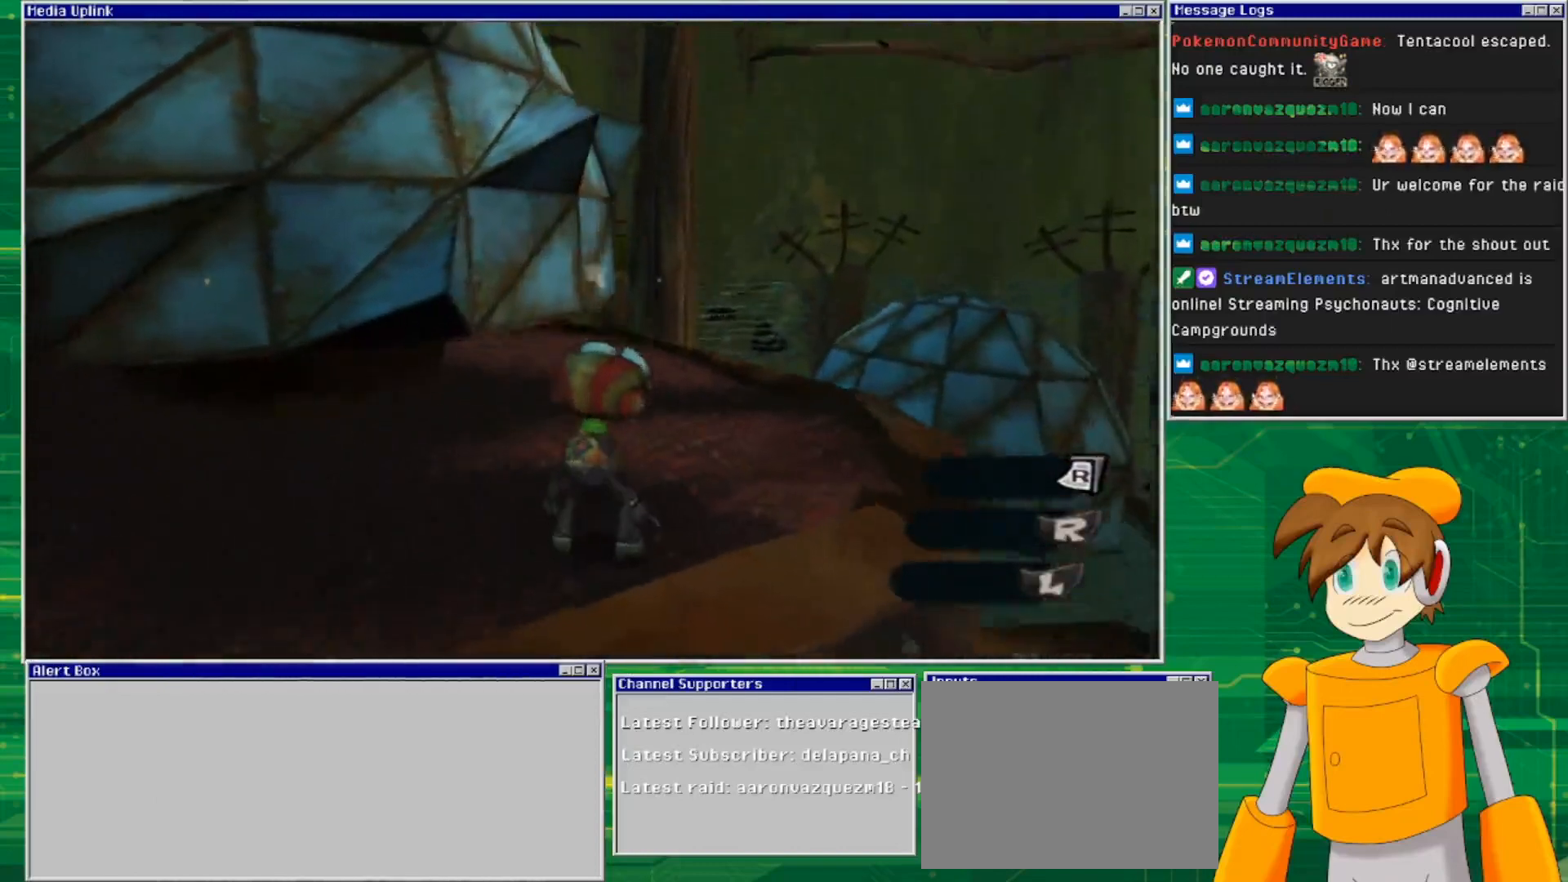
{"buttons": [], "left_stick": "left", "right_stick": "center", "events": [[200, "right_stick", "left"], [433, "left_stick", "left"], [433, "right_stick", "center"]]}
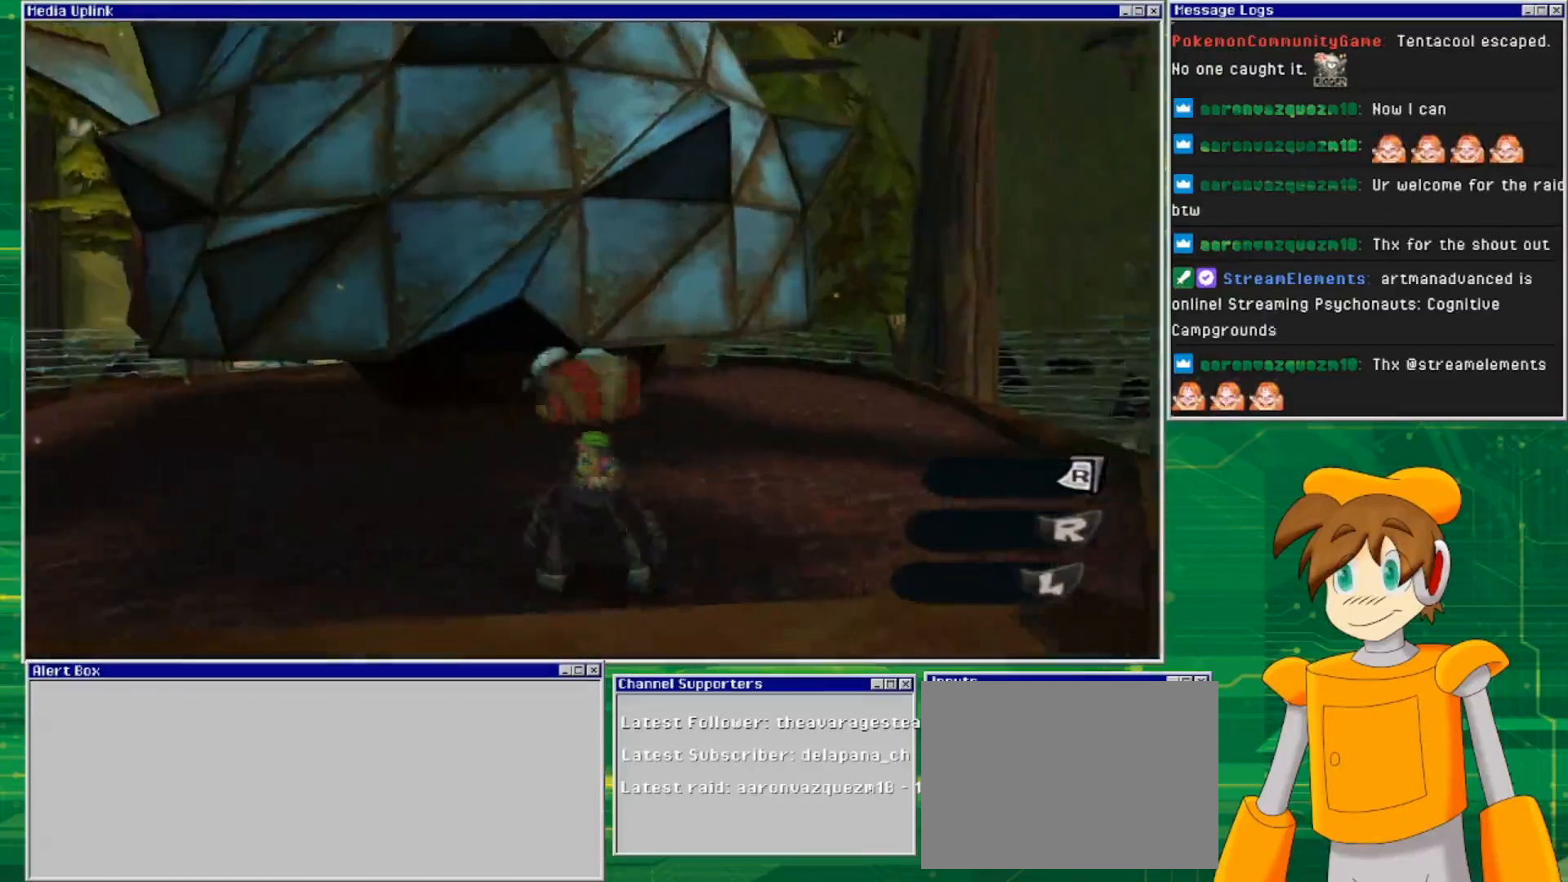
{"buttons": [], "left_stick": "center", "right_stick": "center", "events": [[100, "left_stick", "center"]]}
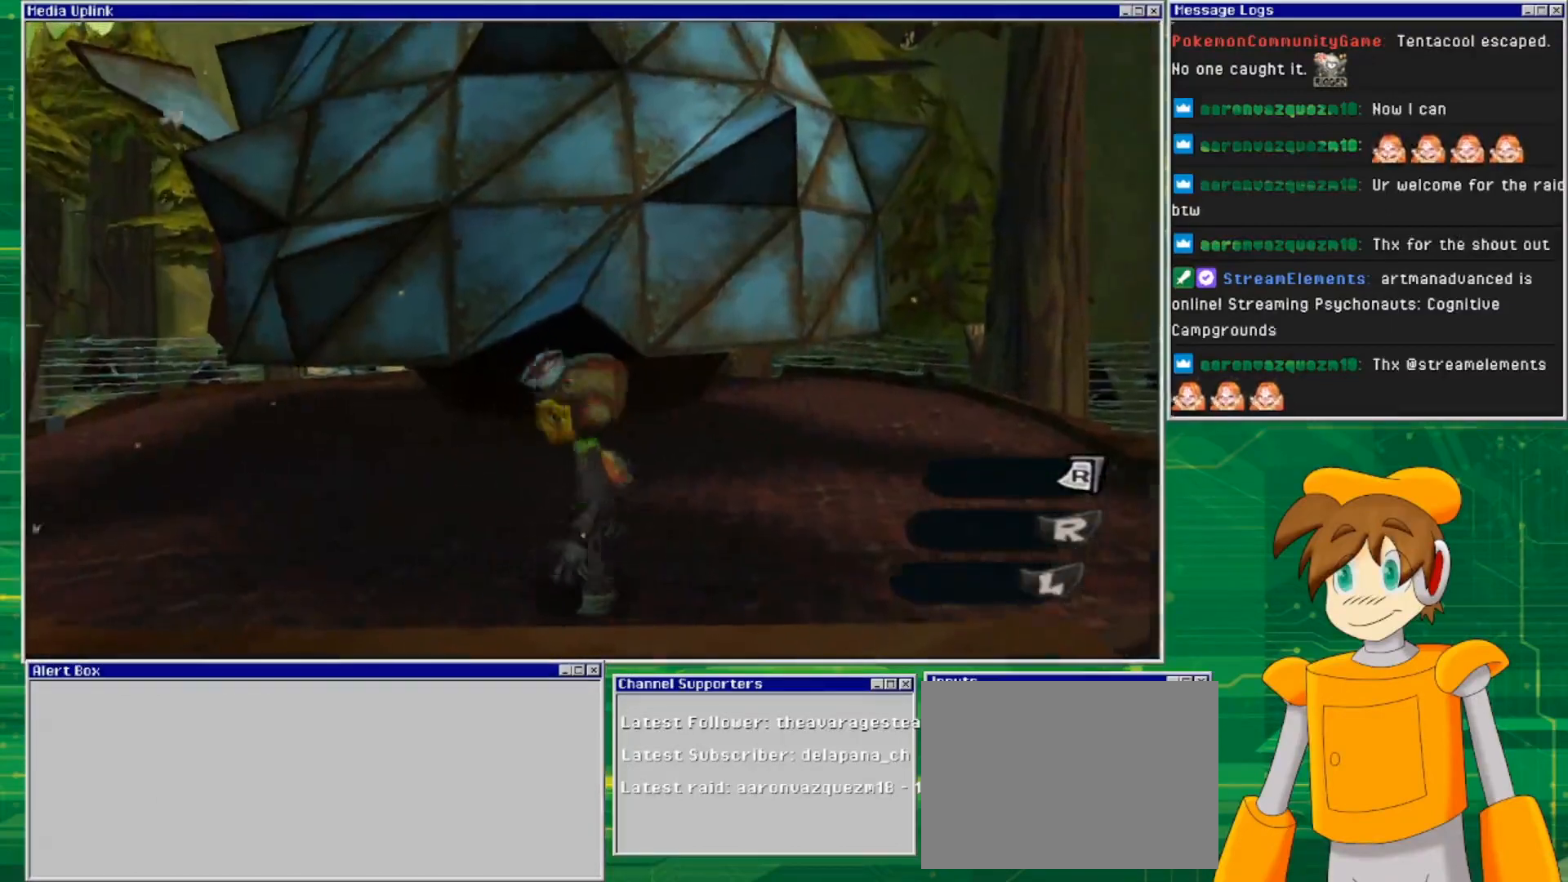
{"buttons": [], "left_stick": "center", "right_stick": "center", "events": []}
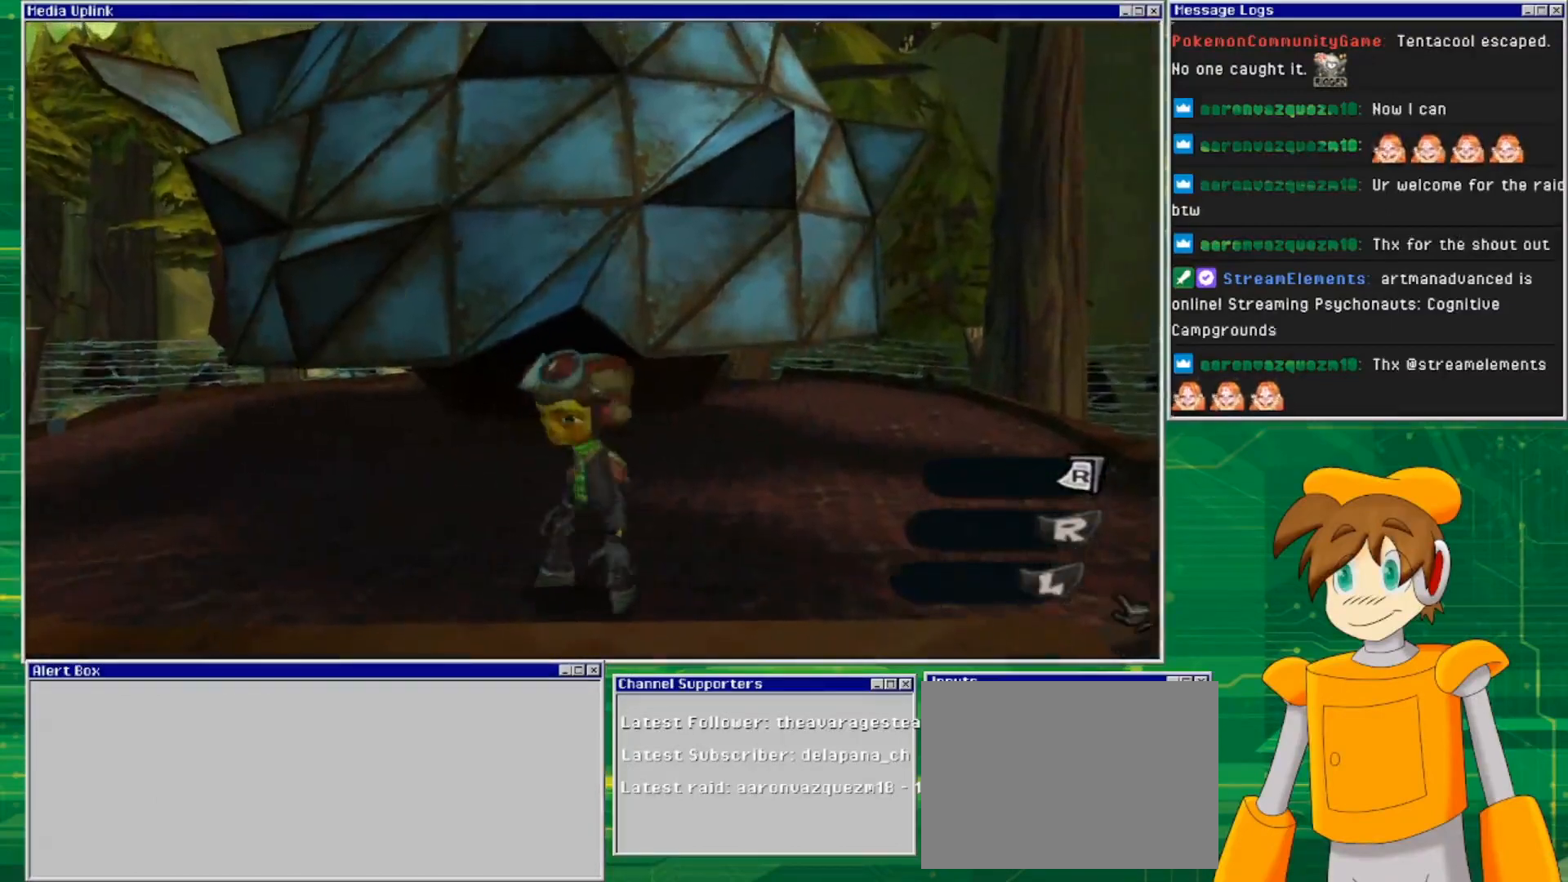
{"buttons": [], "left_stick": "center", "right_stick": "center", "events": []}
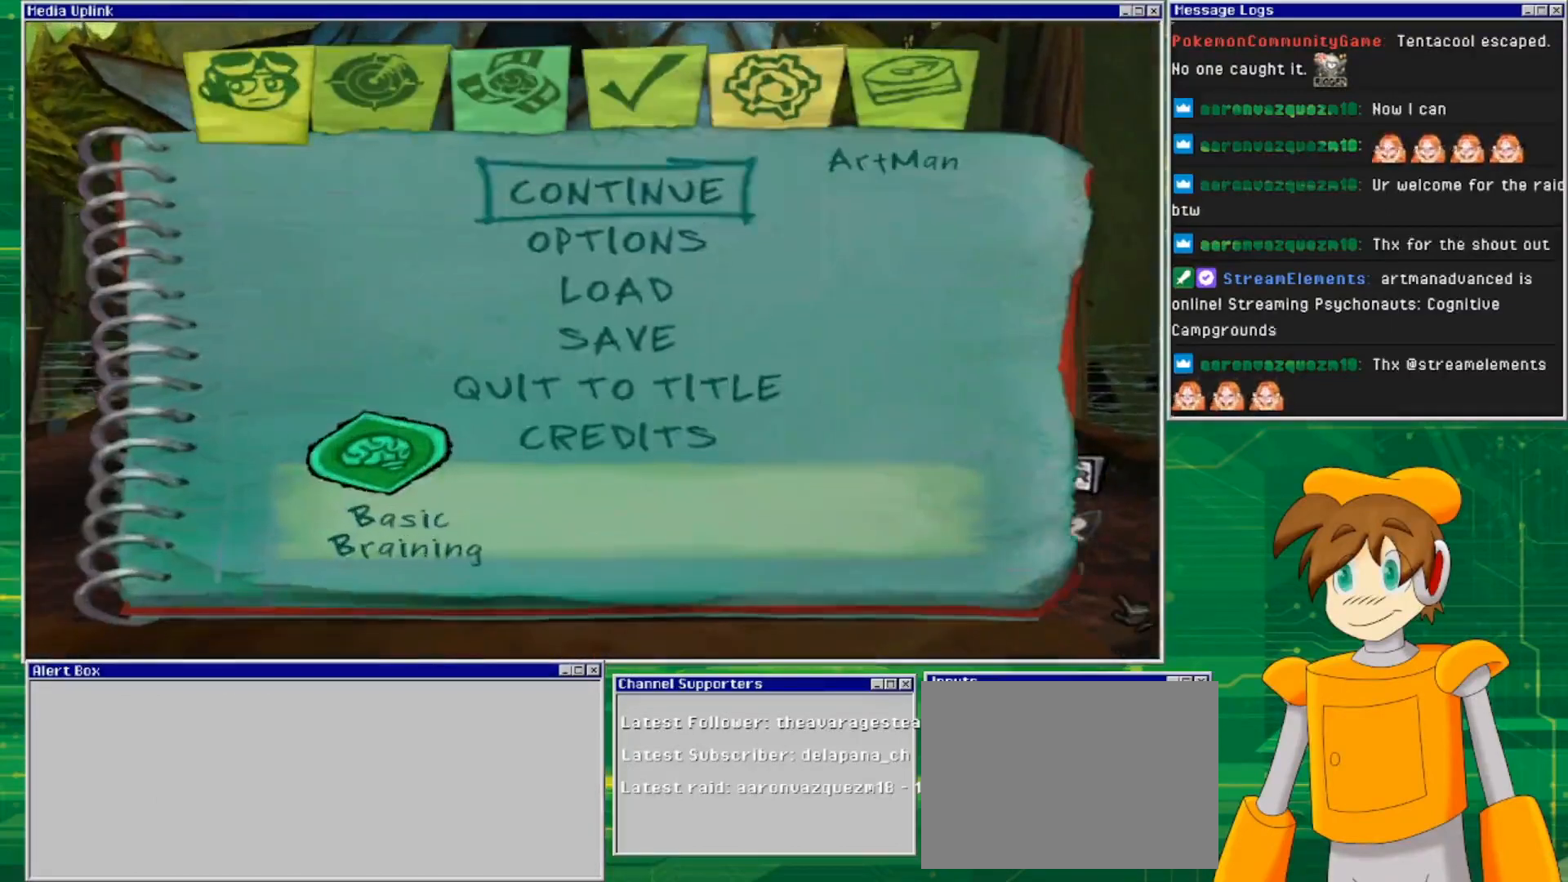
{"buttons": [], "left_stick": "center", "right_stick": "center", "events": []}
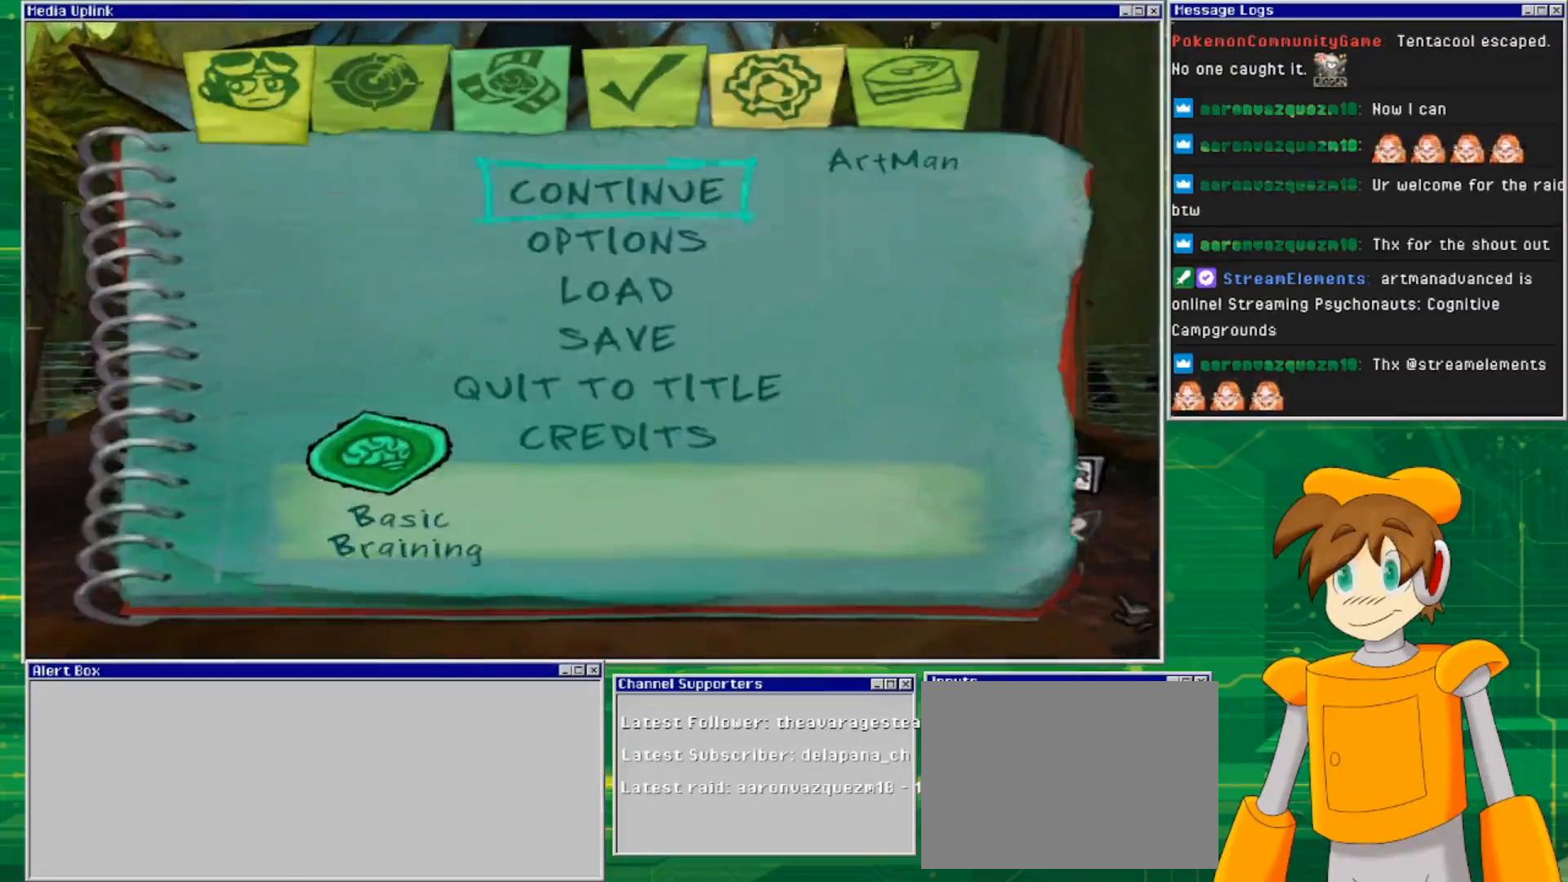
{"buttons": [], "left_stick": "center", "right_stick": "center", "events": [[133, "left_stick", "right"], [333, "left_stick", "center"]]}
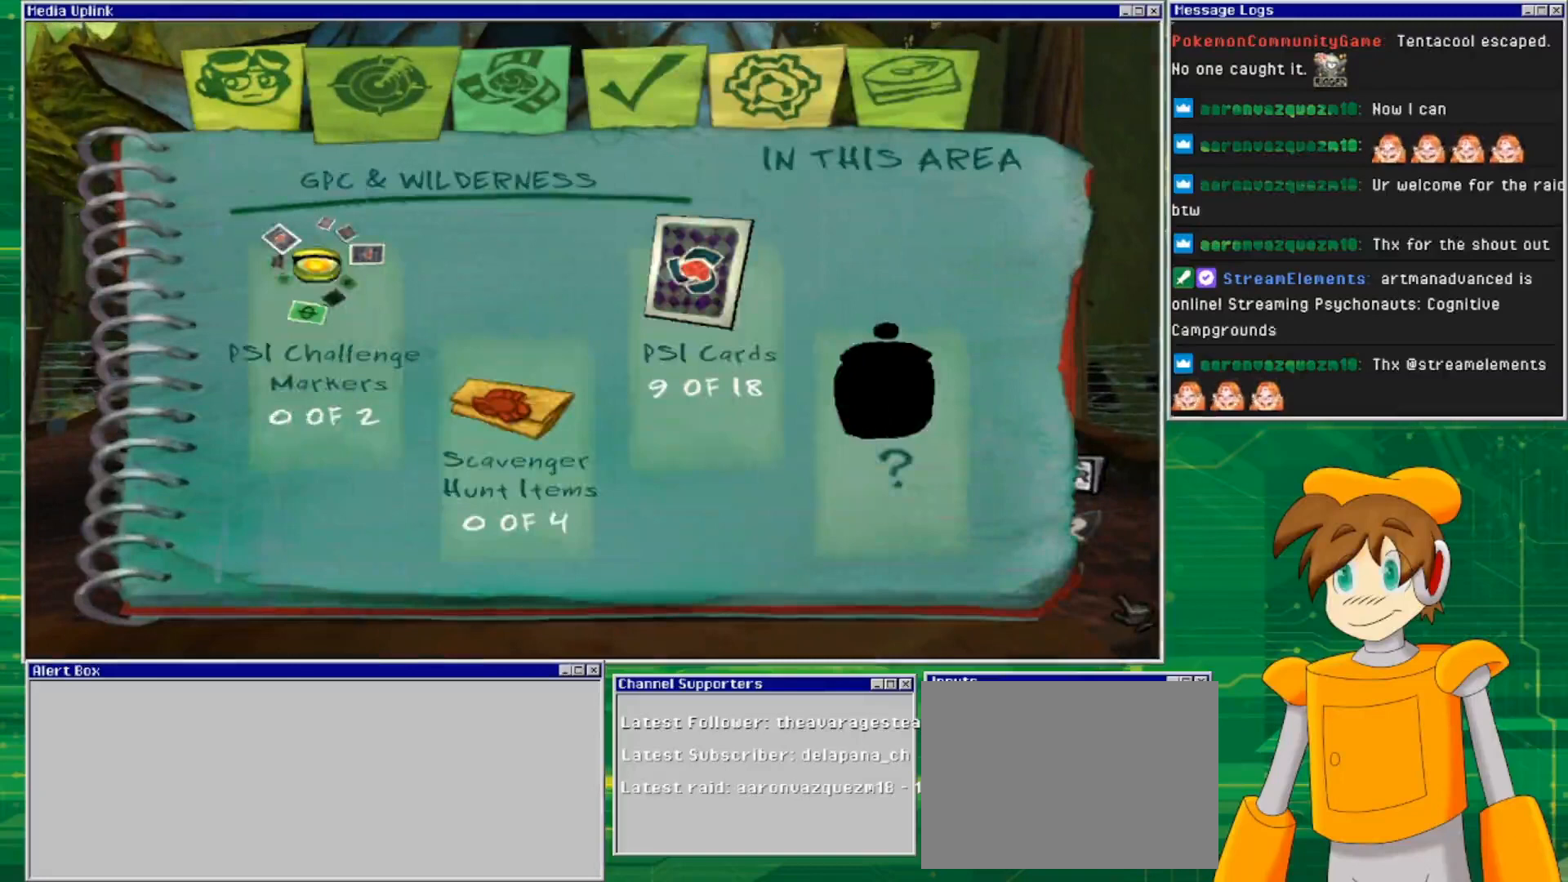
{"buttons": [], "left_stick": "center", "right_stick": "center", "events": [[267, "left_stick", "right"], [400, "left_stick", "center"]]}
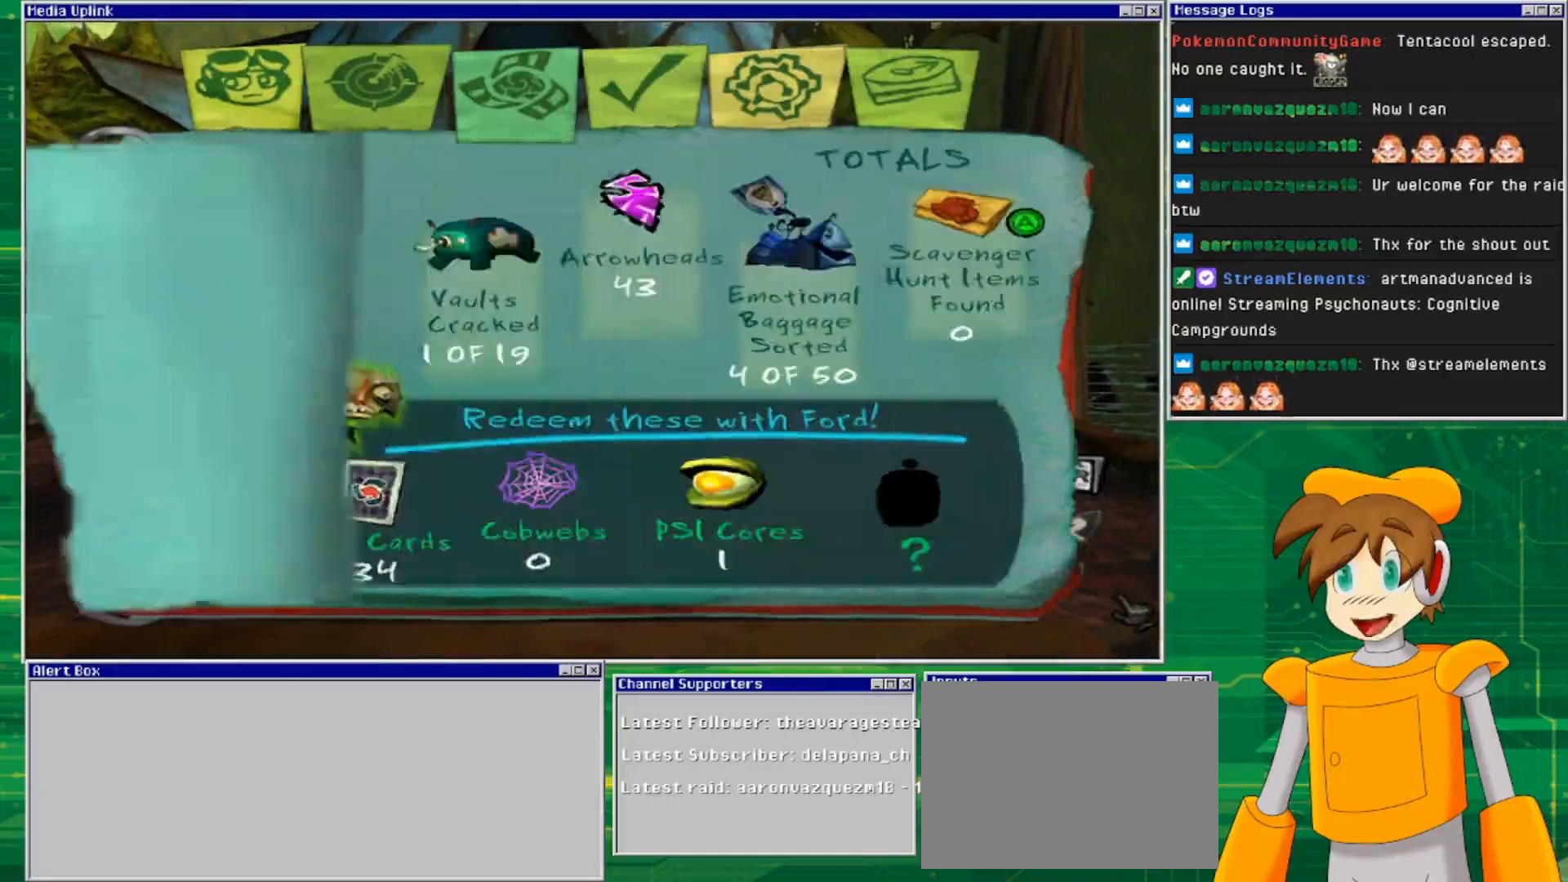
{"buttons": [], "left_stick": "right", "right_stick": "center", "events": [[133, "left_stick", "right"], [300, "left_stick", "center"], [433, "left_stick", "right"]]}
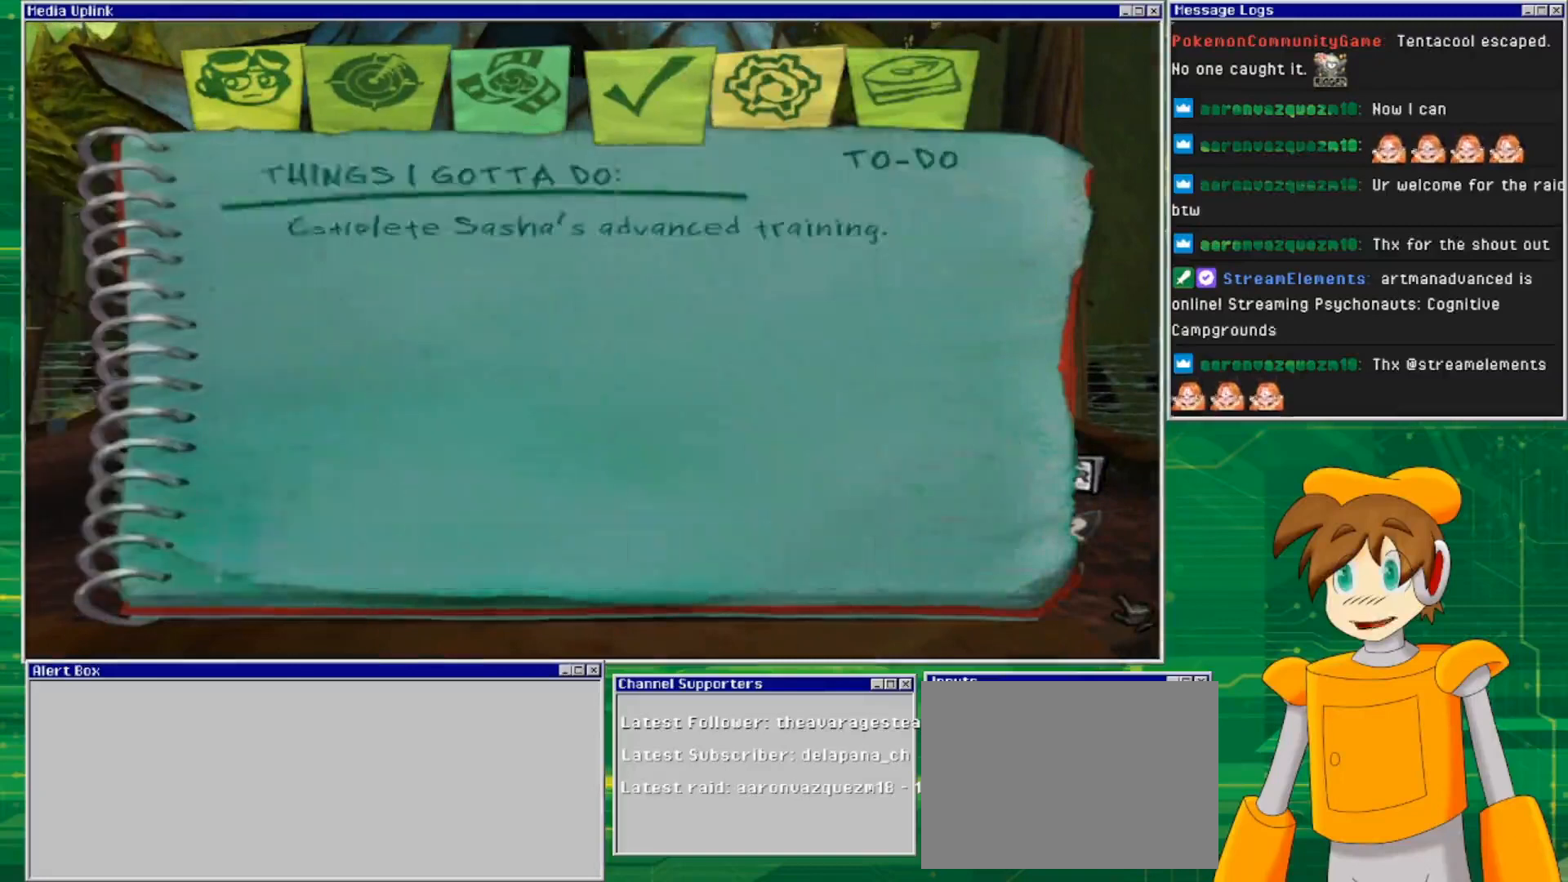
{"buttons": [], "left_stick": "center", "right_stick": "center", "events": [[67, "left_stick", "center"]]}
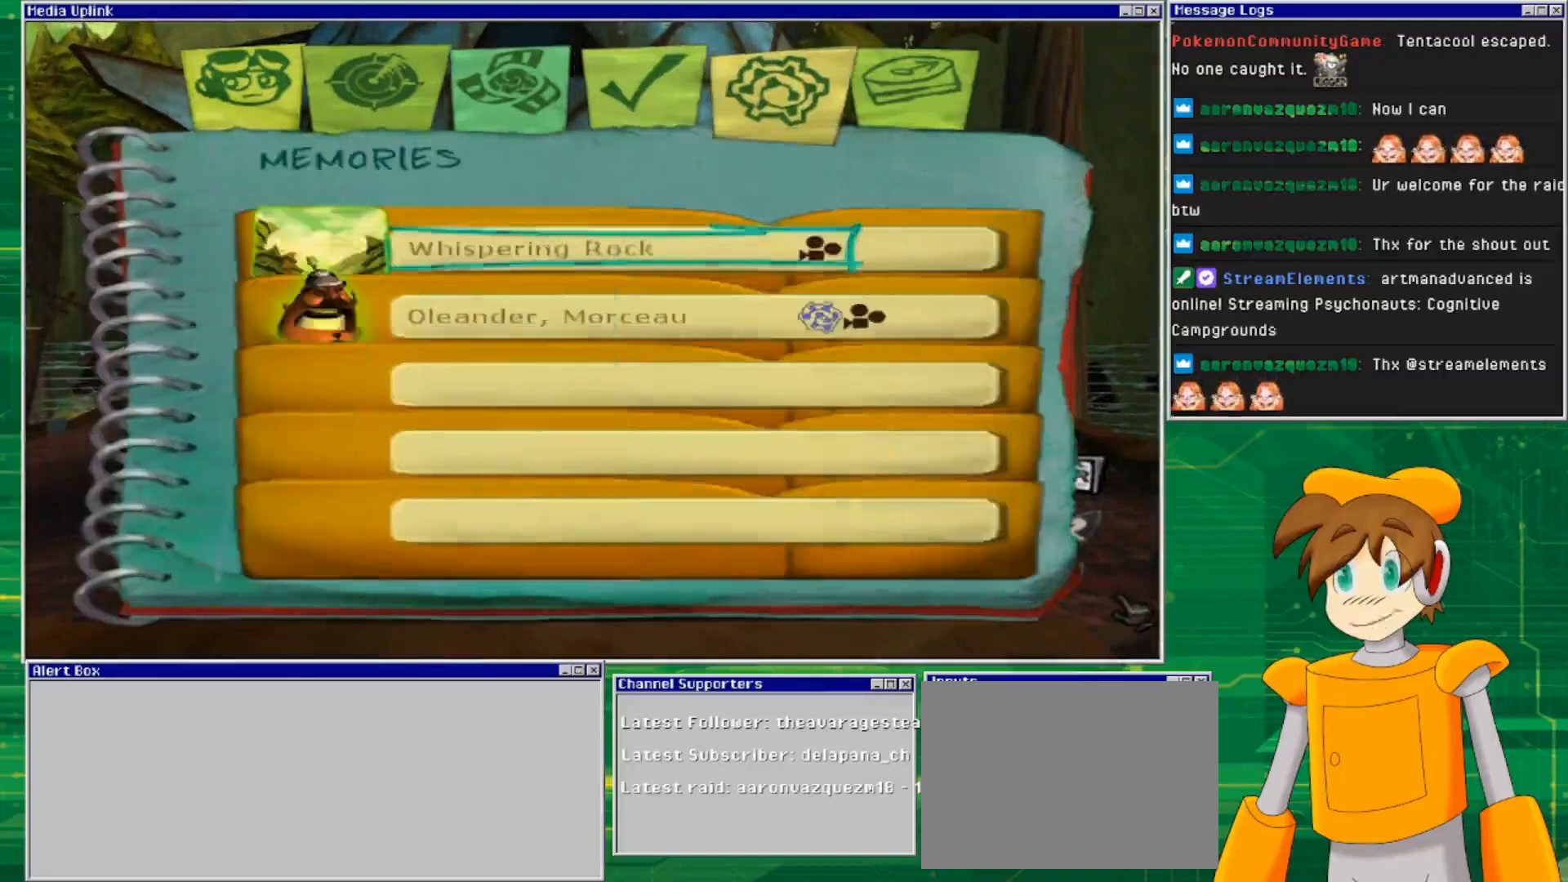
{"buttons": [], "left_stick": "center", "right_stick": "center", "events": [[300, "left_stick", "left"], [467, "left_stick", "center"]]}
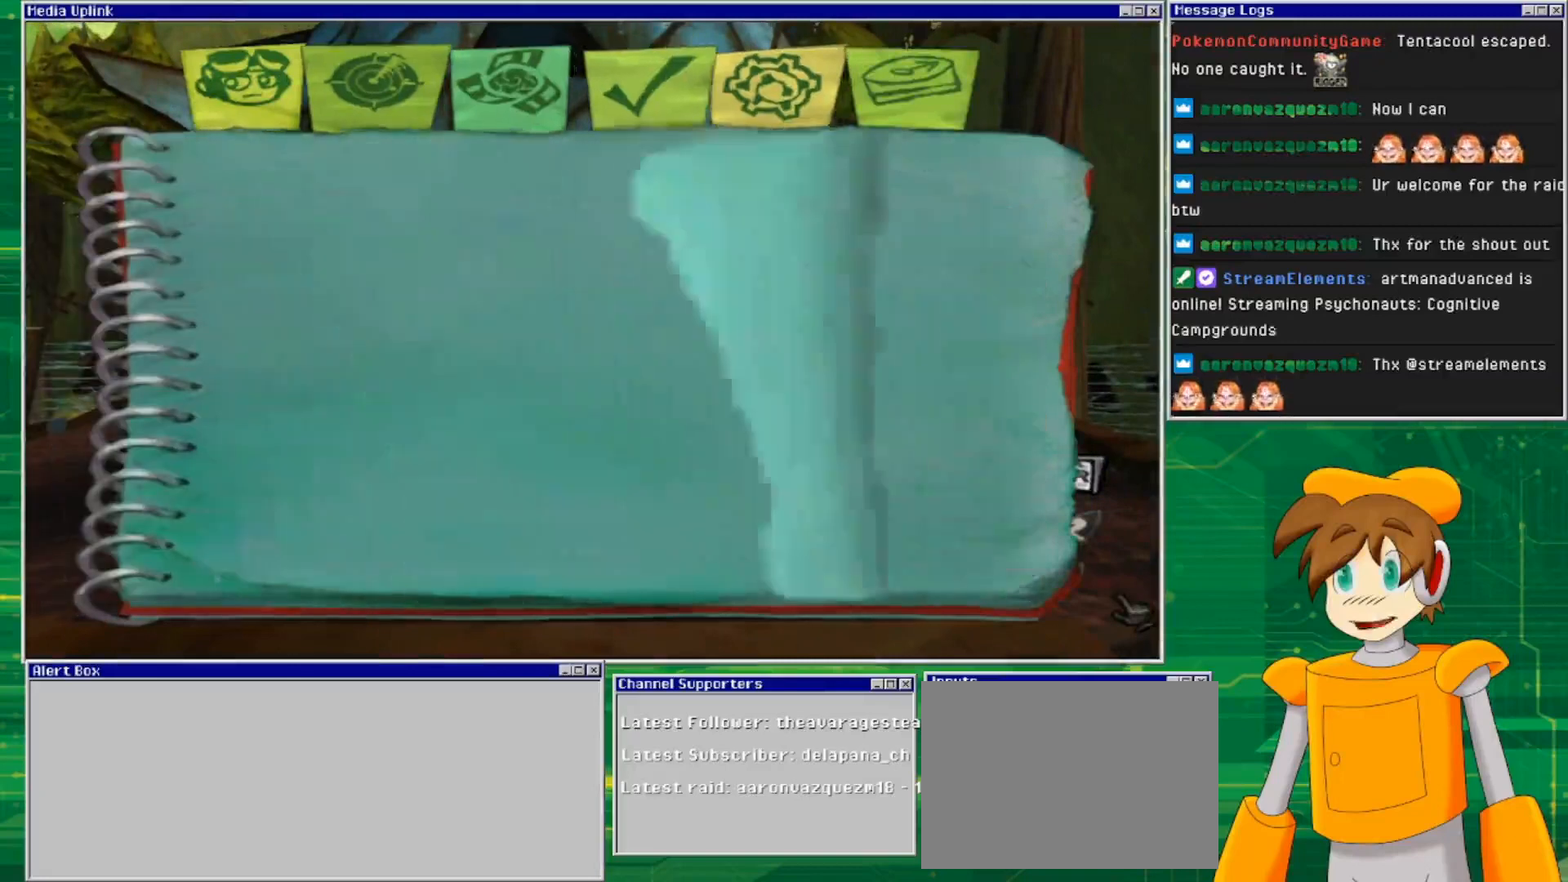
{"buttons": [], "left_stick": "center", "right_stick": "center", "events": []}
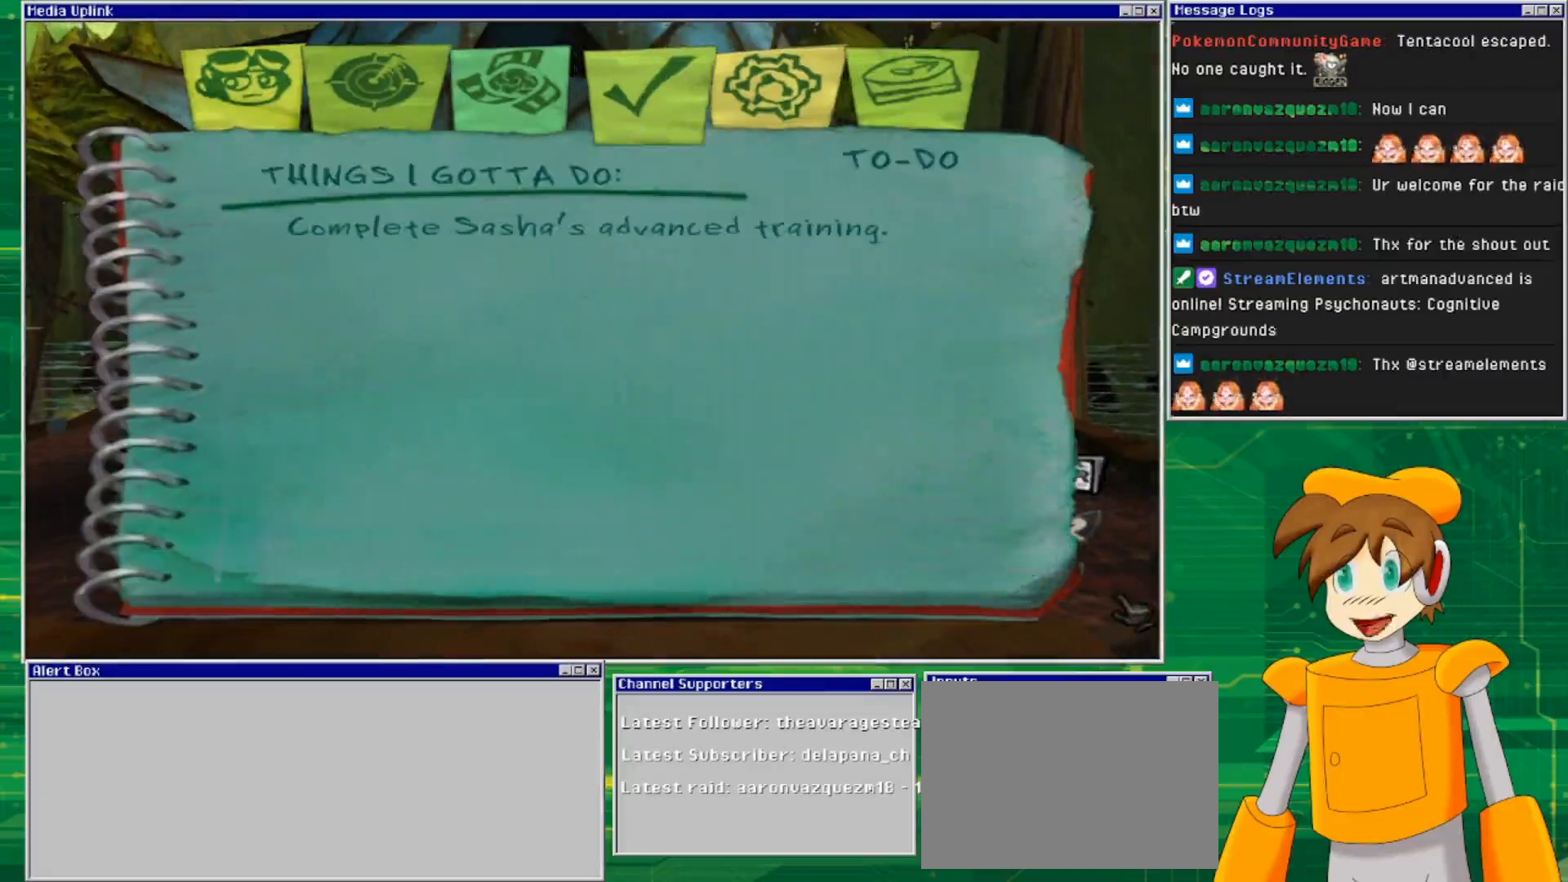
{"buttons": [], "left_stick": "left", "right_stick": "center", "events": [[433, "left_stick", "left"]]}
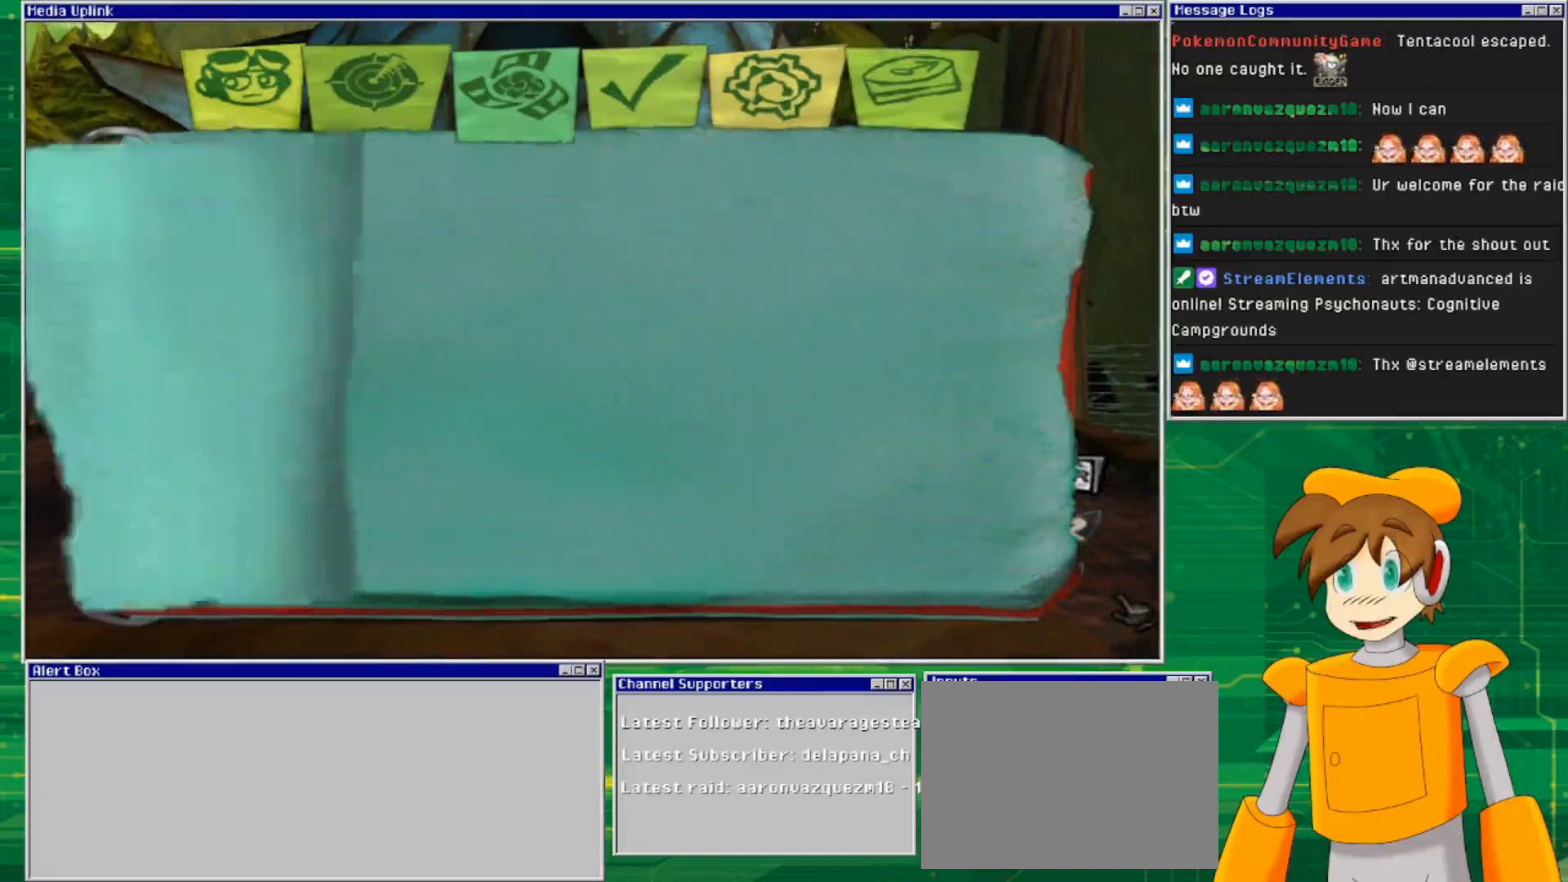
{"buttons": [], "left_stick": "center", "right_stick": "center", "events": [[100, "left_stick", "center"]]}
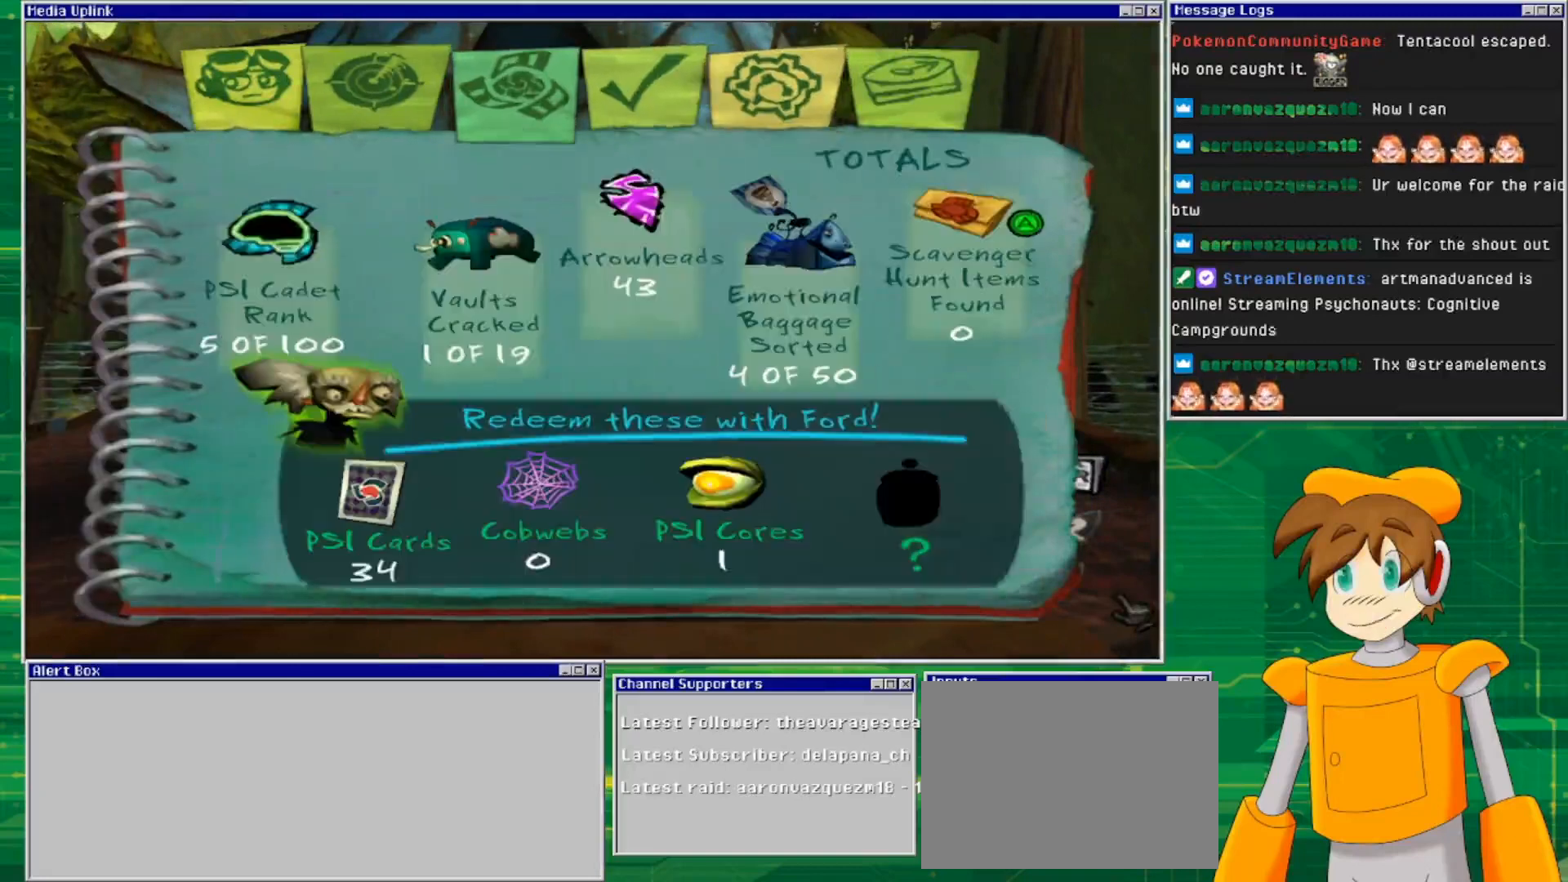
{"buttons": [], "left_stick": "center", "right_stick": "center", "events": []}
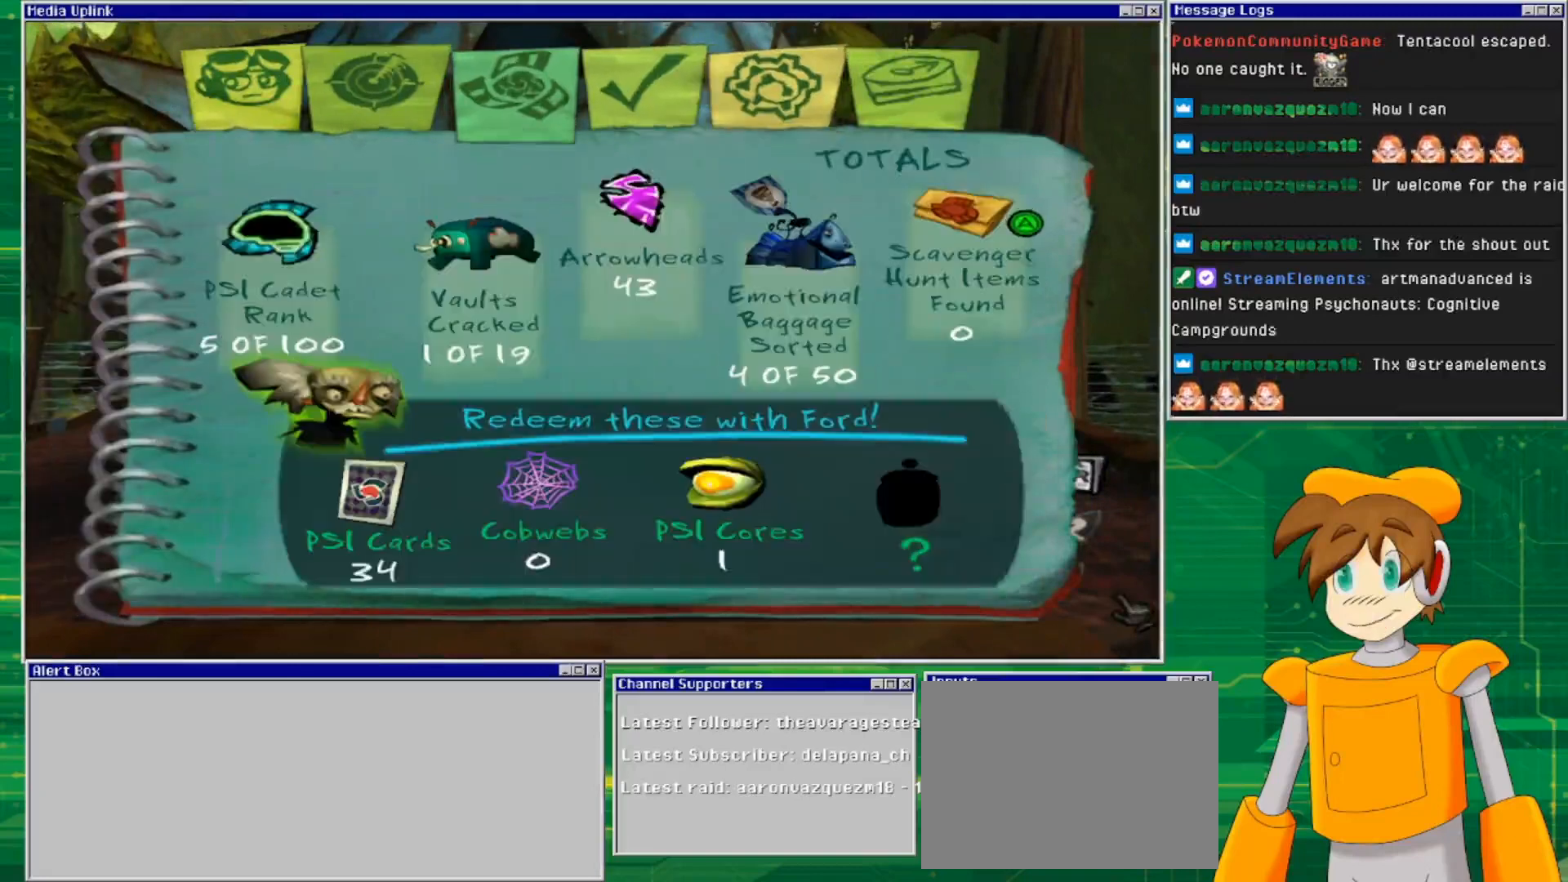
{"buttons": [], "left_stick": "center", "right_stick": "center", "events": []}
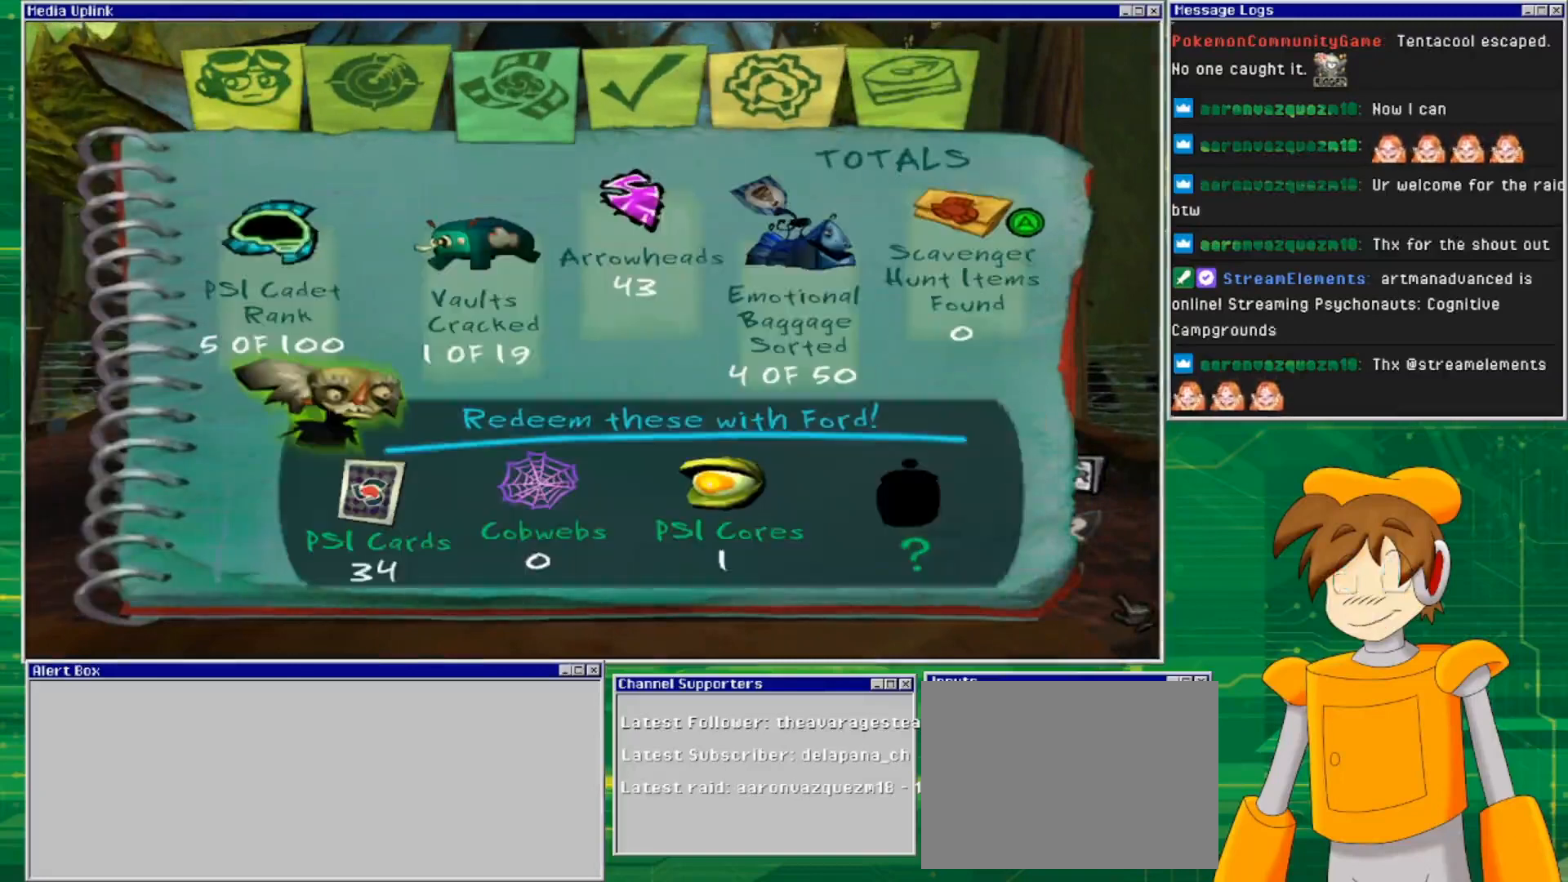
{"buttons": [], "left_stick": "center", "right_stick": "center", "events": []}
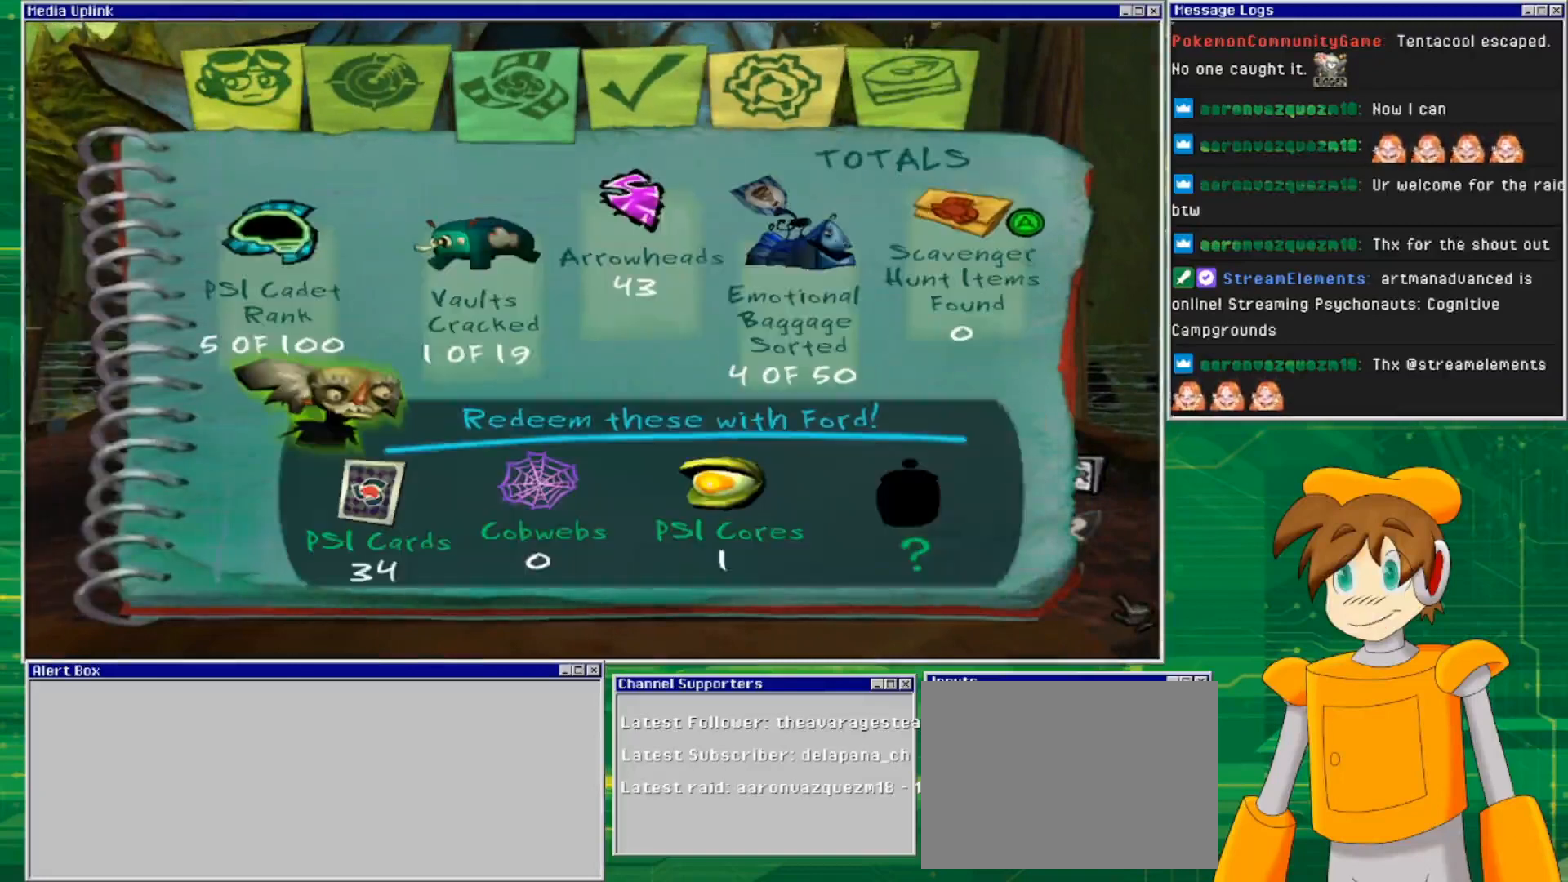
{"buttons": [], "left_stick": "center", "right_stick": "center", "events": []}
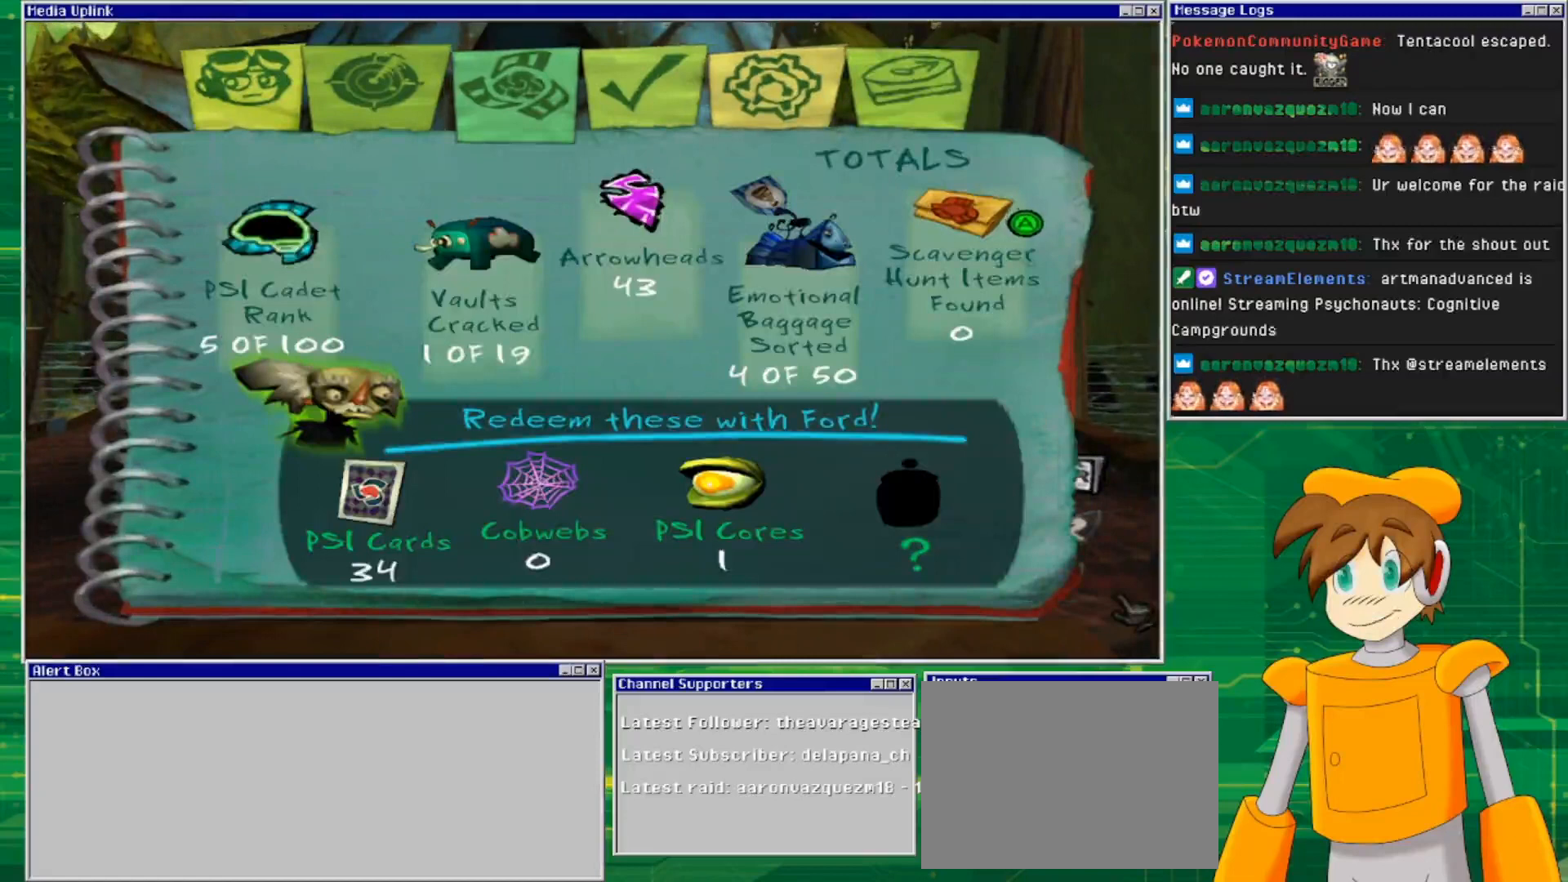
{"buttons": [], "left_stick": "center", "right_stick": "center", "events": []}